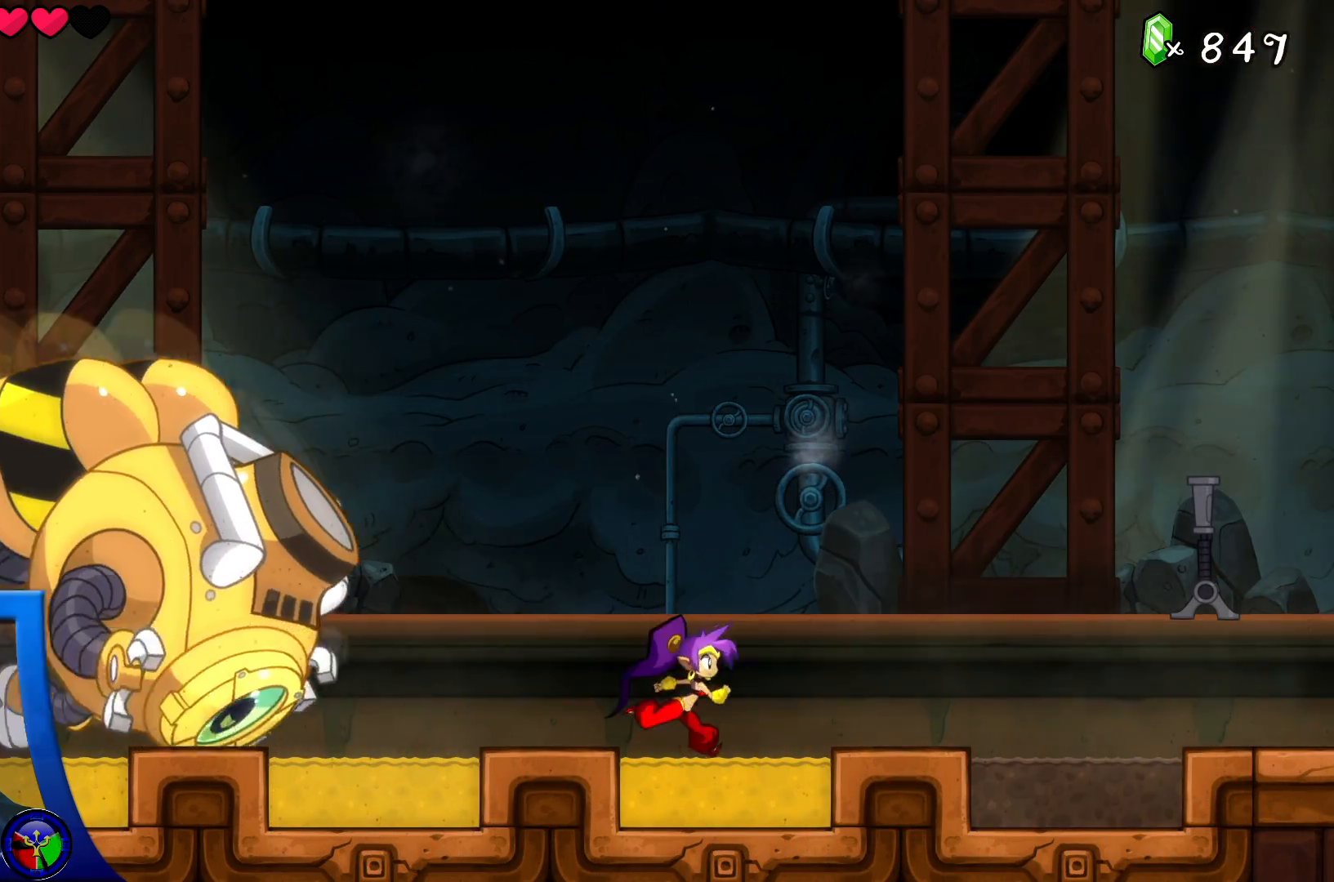
Gameplay with a controller (Xbox layout); each line is a JSON object with the inputs held at the frame after it. "events" lists button and stick changes between this image and that frame as [ms after this image, input, new state], when the widget could be followed in between. Not read: L3 R3.
{"buttons": ["DPAD_DOWN"], "left_stick": "center", "right_stick": "center", "events": []}
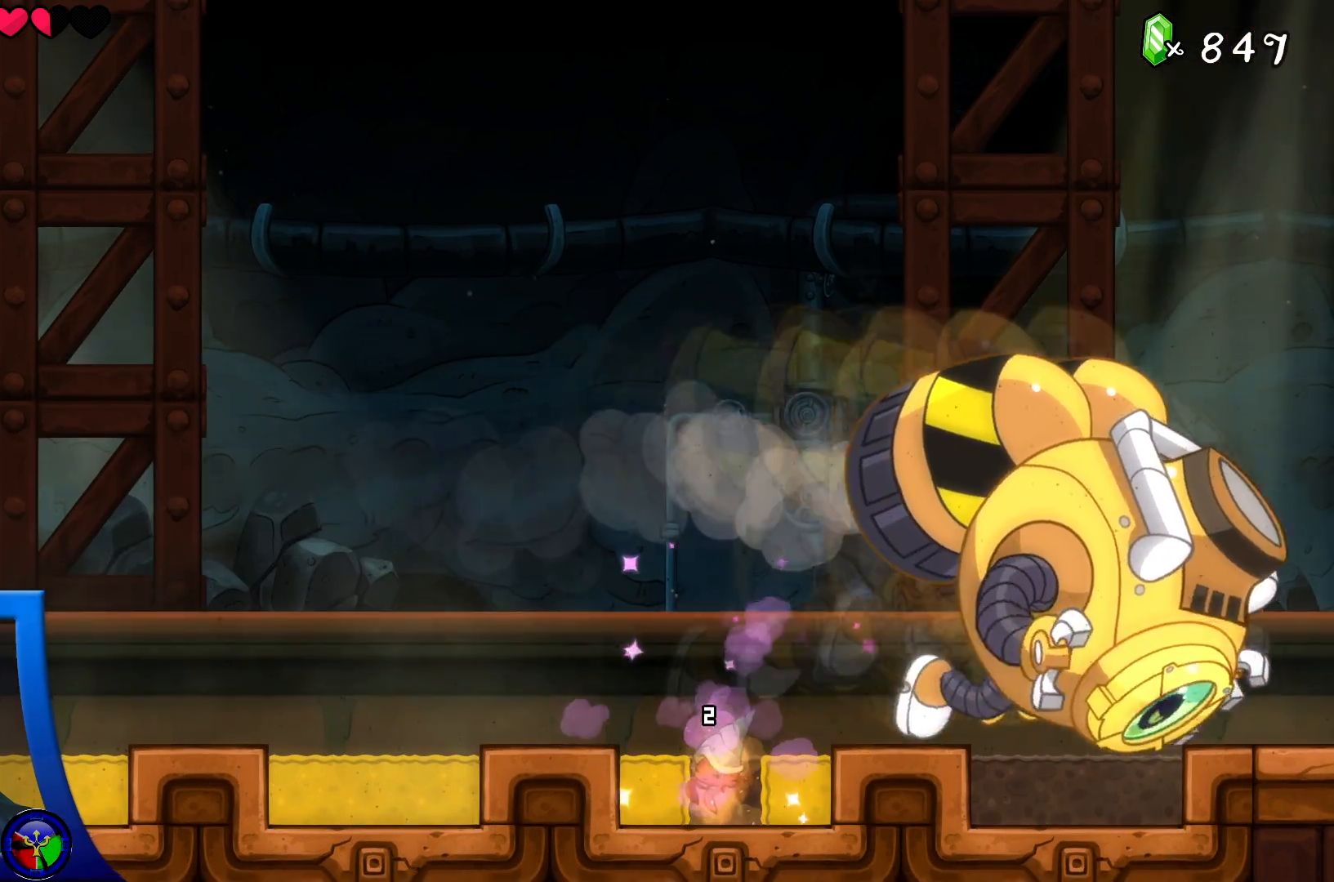
{"buttons": [], "left_stick": "center", "right_stick": "center", "events": [[150, "DPAD_DOWN", "up"]]}
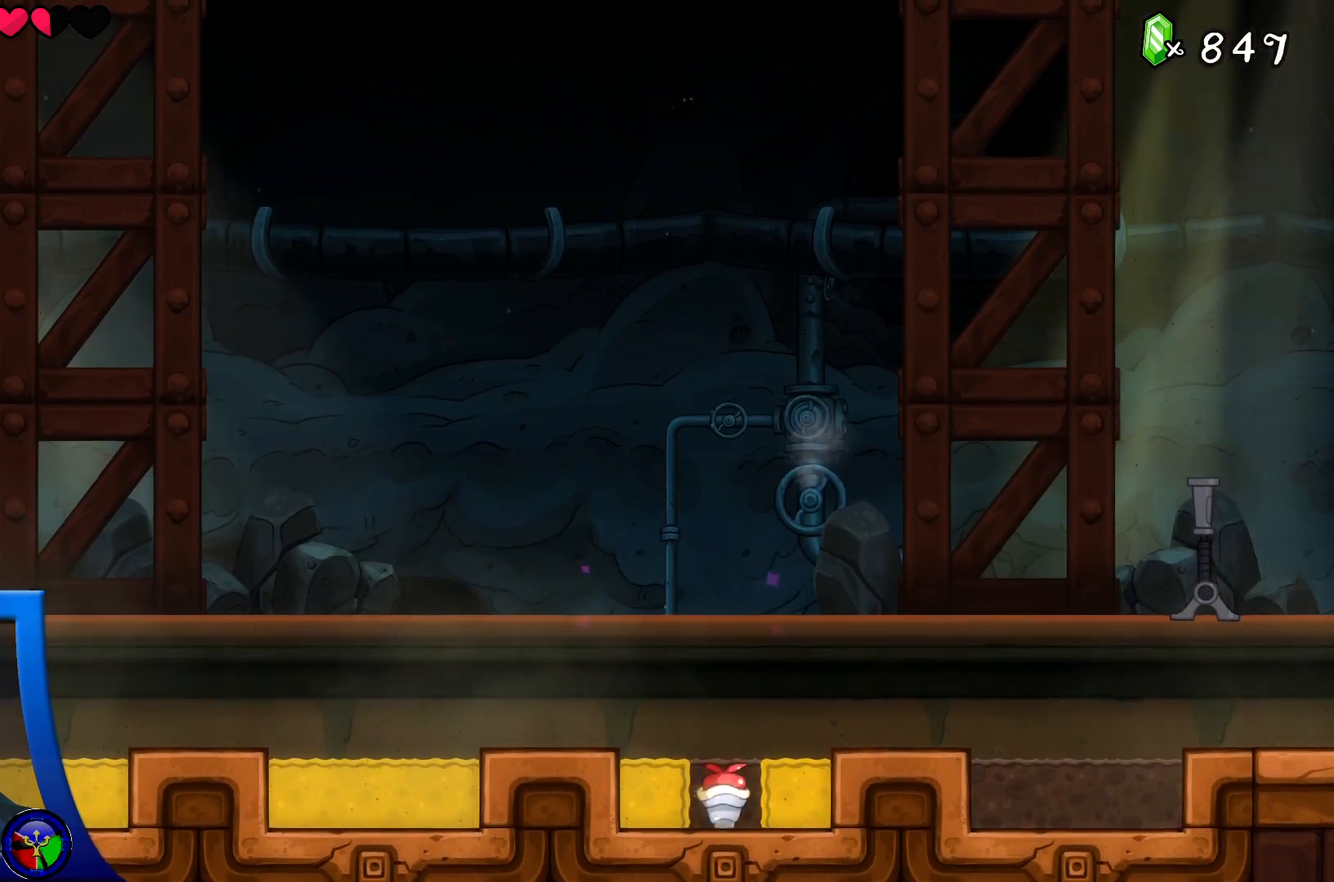
{"buttons": [], "left_stick": "center", "right_stick": "center", "events": [[117, "DPAD_LEFT", "down"], [150, "A", "down"], [400, "A", "up"], [450, "DPAD_LEFT", "up"]]}
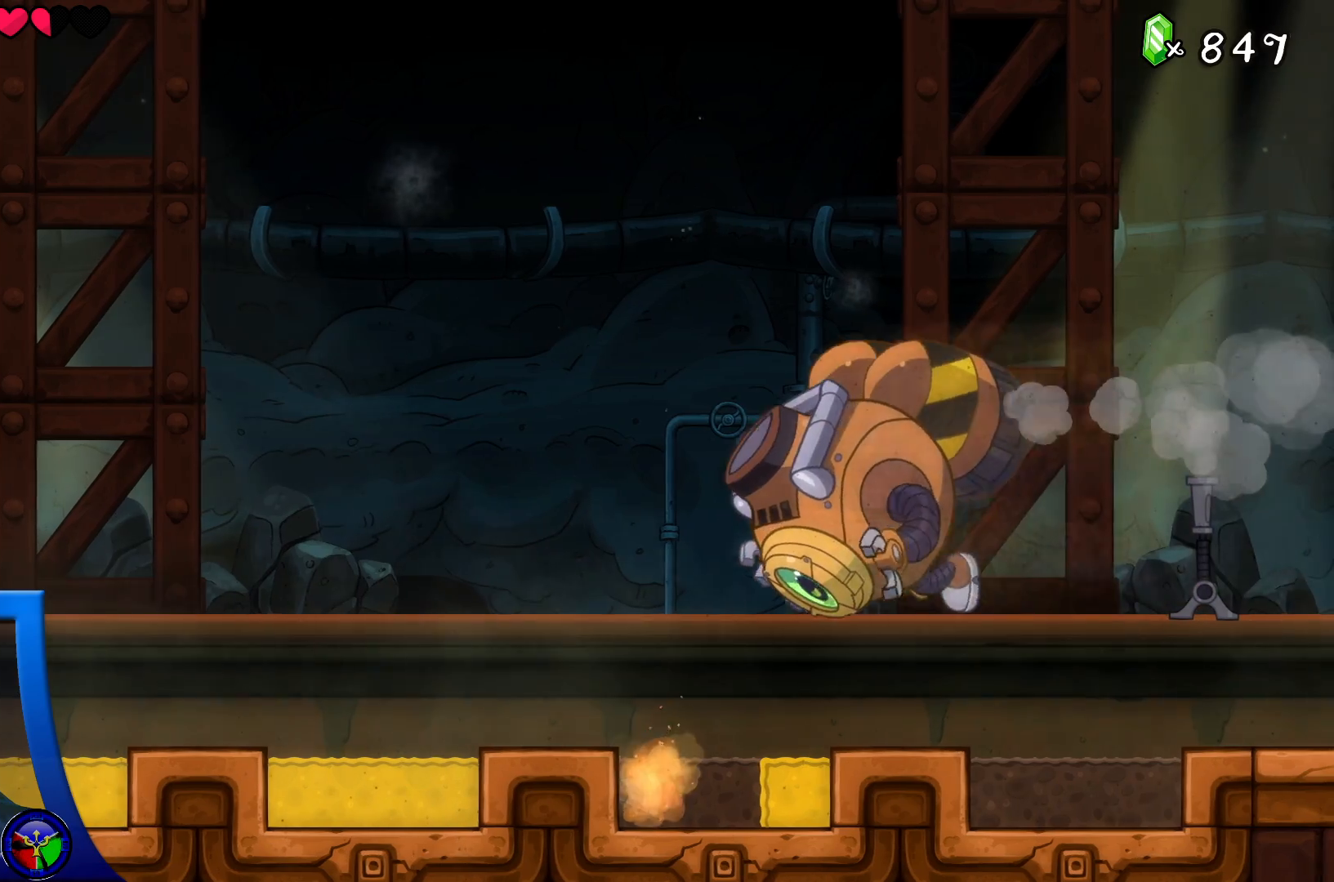
{"buttons": ["A", "DPAD_UP"], "left_stick": "center", "right_stick": "center", "events": [[150, "A", "down"], [317, "A", "up"], [383, "DPAD_UP", "down"], [433, "A", "down"]]}
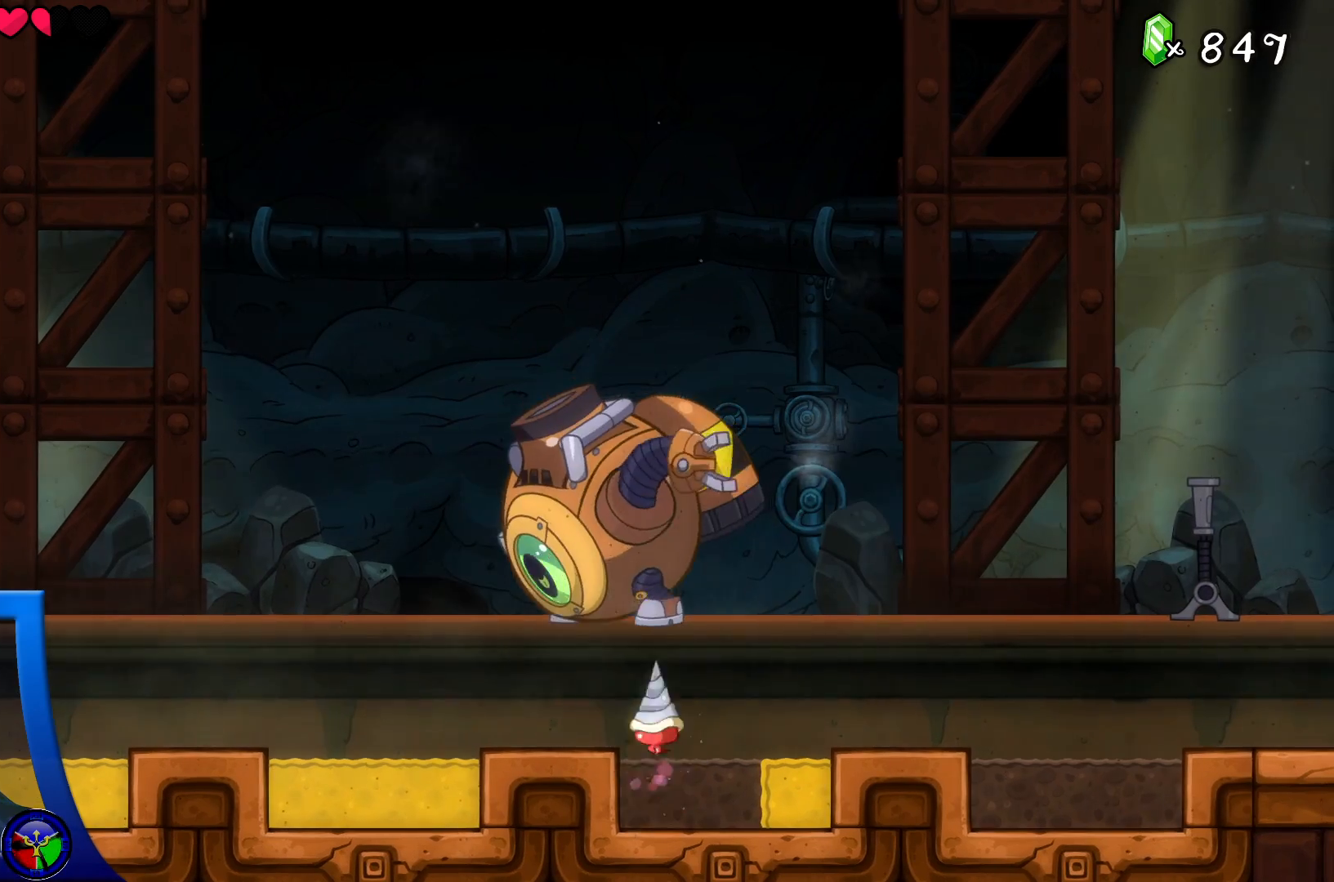
{"buttons": ["DPAD_LEFT"], "left_stick": "center", "right_stick": "center", "events": [[17, "DPAD_UP", "up"], [67, "X", "down"], [200, "A", "up"], [200, "X", "up"], [317, "X", "down"], [400, "DPAD_LEFT", "down"], [417, "X", "up"]]}
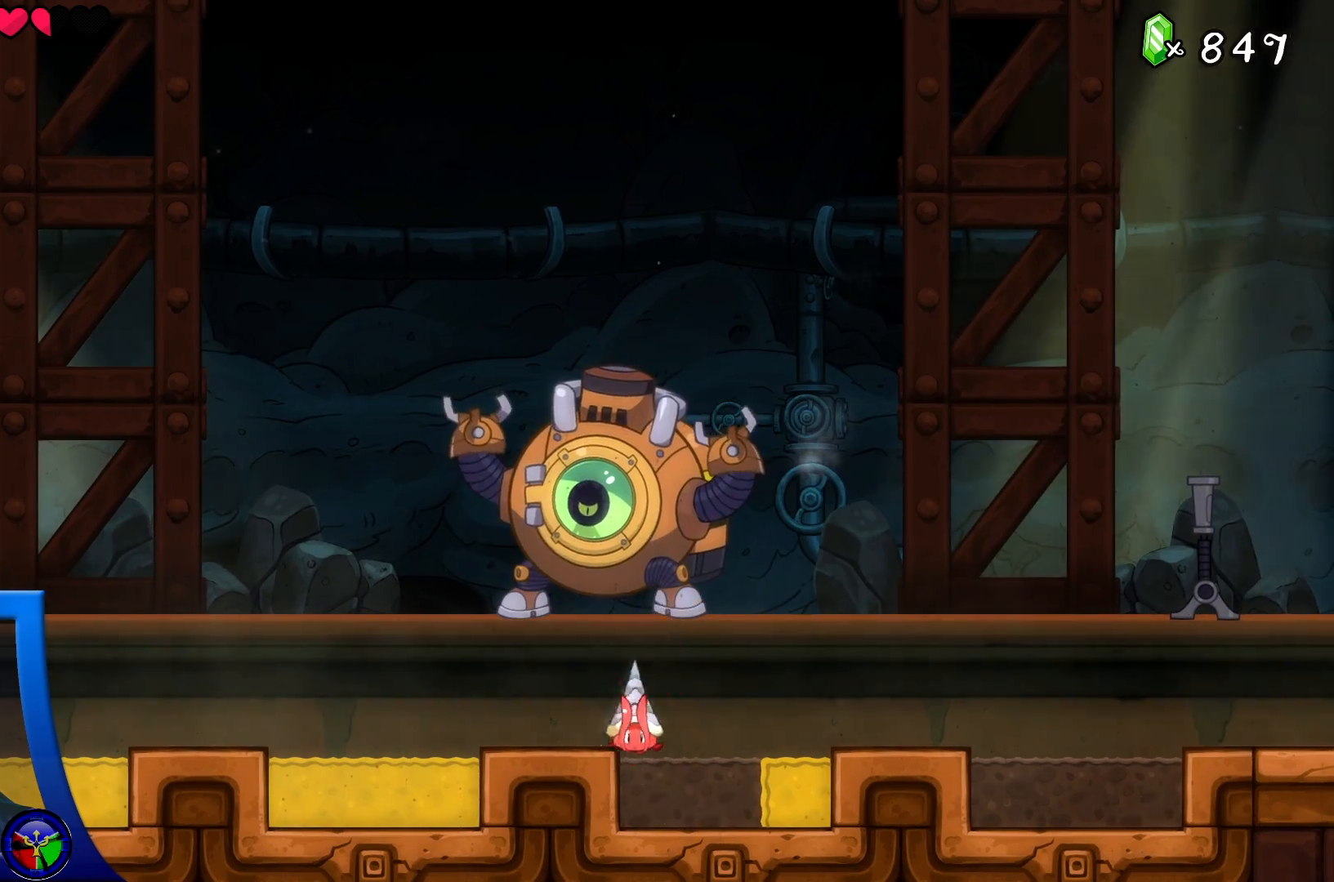
{"buttons": ["X"], "left_stick": "center", "right_stick": "center", "events": [[100, "A", "down"], [250, "X", "down"], [267, "DPAD_LEFT", "up"], [333, "A", "up"], [350, "DPAD_RIGHT", "down"], [367, "X", "up"], [417, "DPAD_RIGHT", "up"], [417, "X", "down"]]}
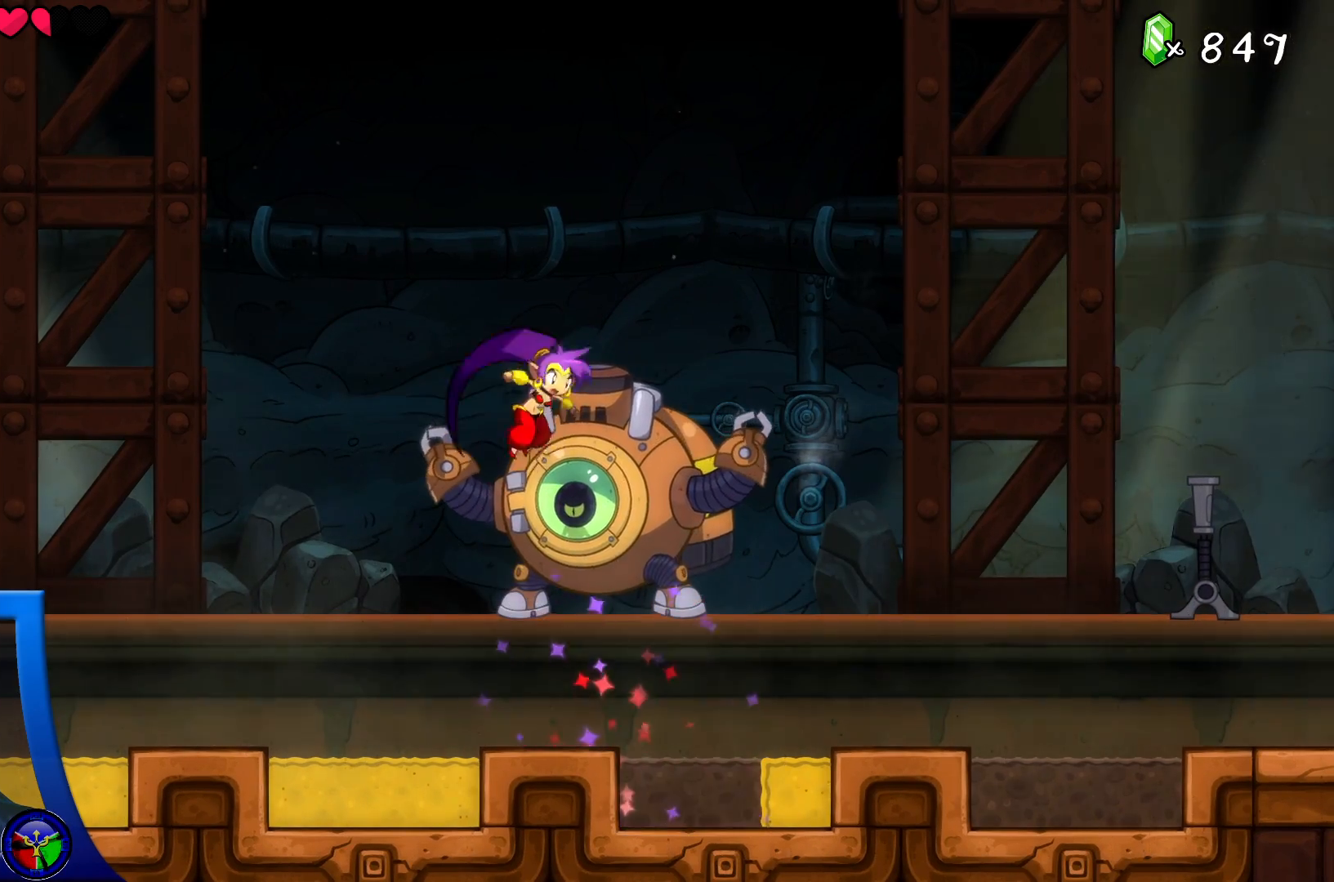
{"buttons": ["A", "X"], "left_stick": "center", "right_stick": "center", "events": [[50, "X", "up"], [100, "X", "down"], [233, "X", "up"], [300, "X", "down"], [383, "X", "up"], [433, "A", "down"], [500, "X", "down"]]}
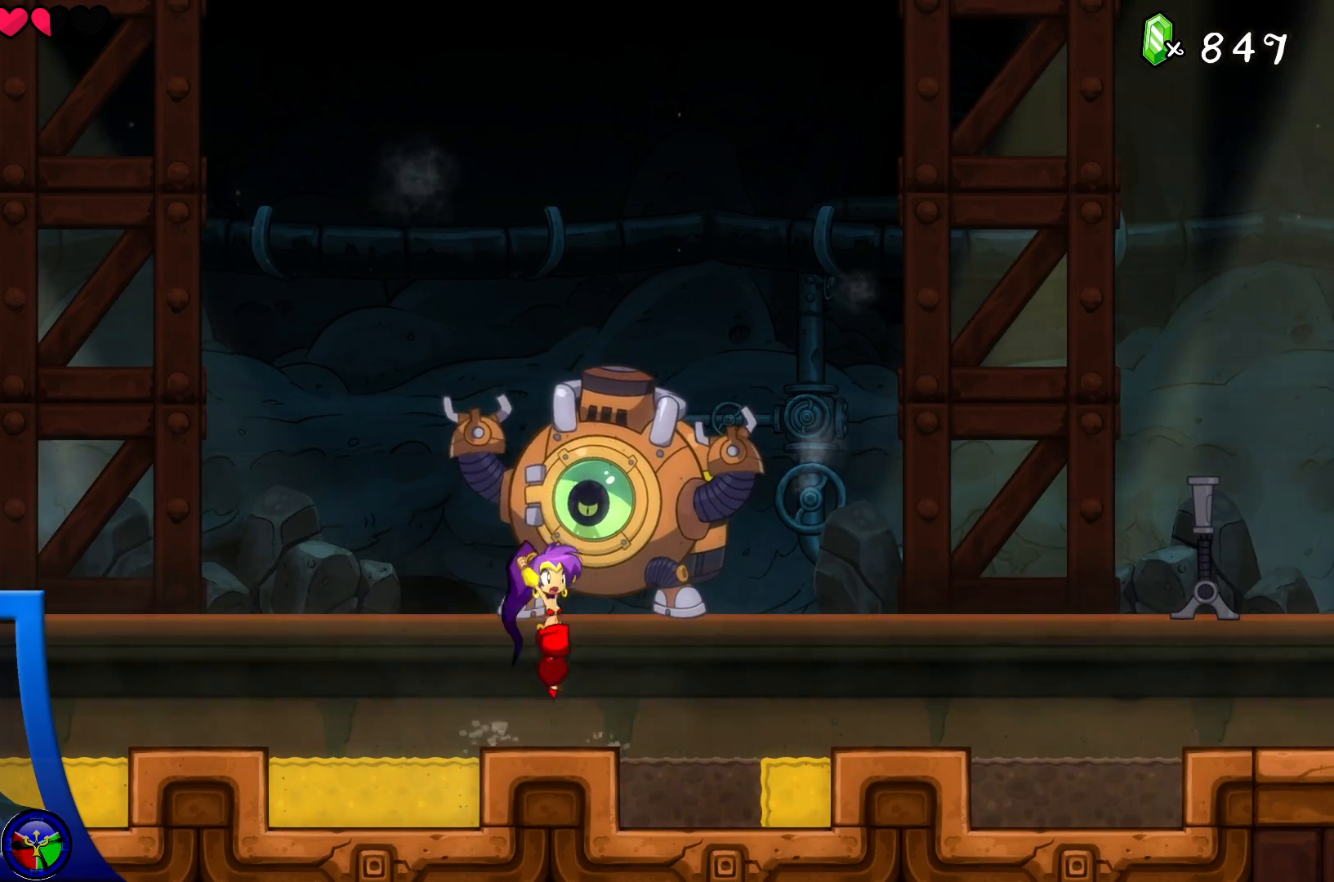
{"buttons": ["X"], "left_stick": "center", "right_stick": "center", "events": [[67, "A", "up"], [83, "X", "up"], [150, "X", "down"], [250, "X", "up"], [317, "X", "down"], [433, "X", "up"], [500, "X", "down"]]}
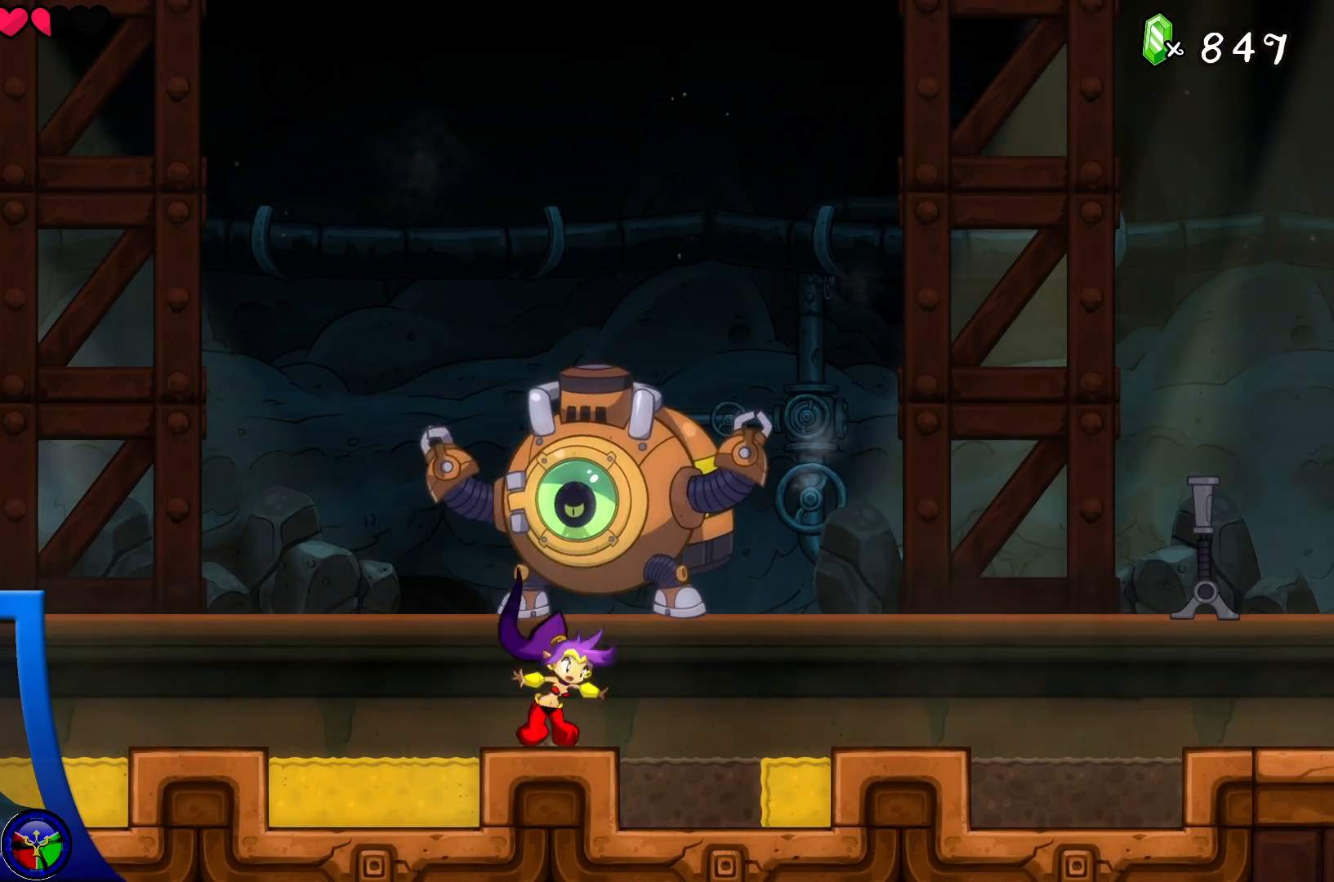
{"buttons": [], "left_stick": "center", "right_stick": "center", "events": [[83, "X", "up"], [150, "A", "down"], [200, "X", "down"], [283, "A", "up"], [333, "X", "up"], [400, "X", "down"], [500, "X", "up"]]}
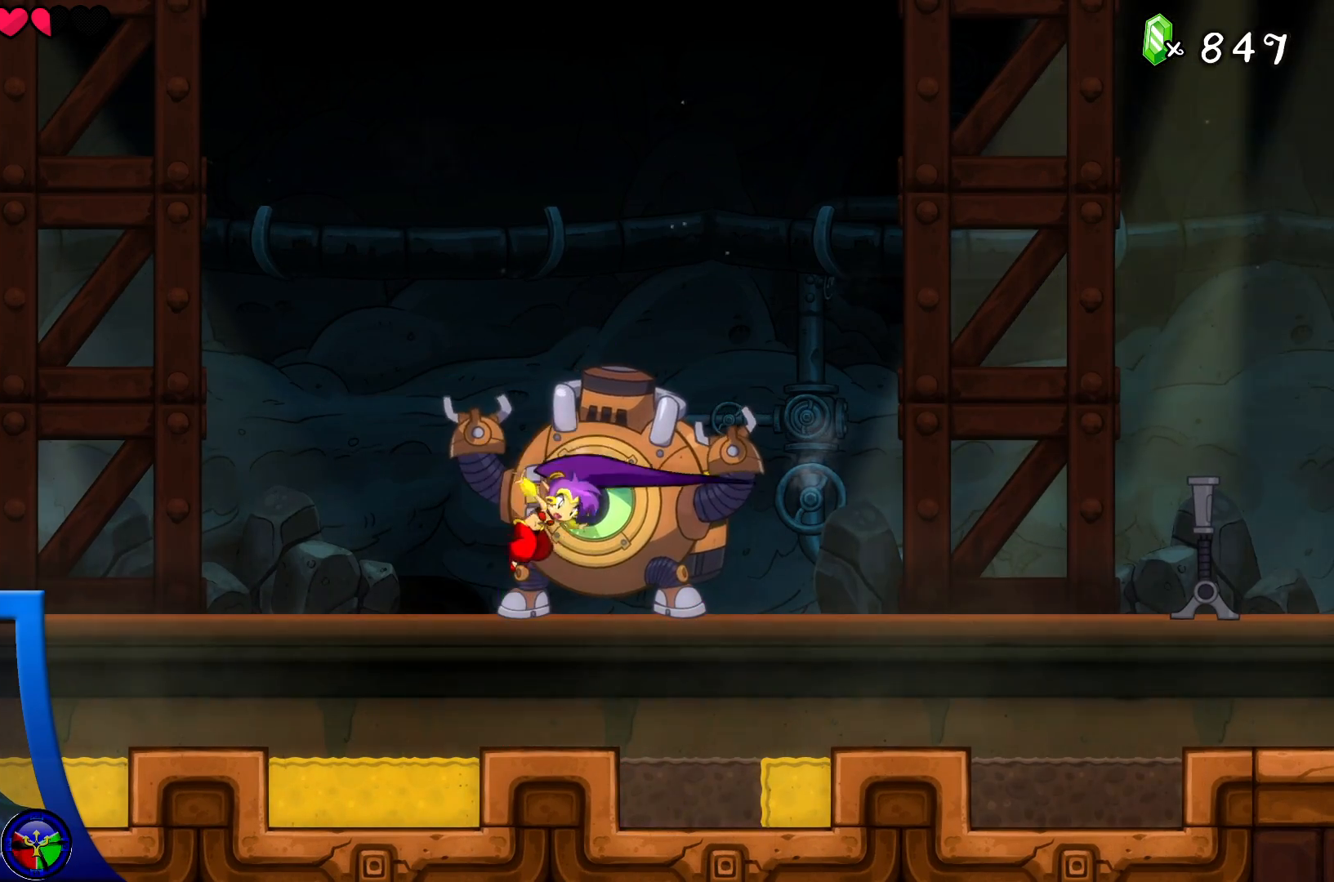
{"buttons": ["X", "DPAD_RIGHT"], "left_stick": "center", "right_stick": "center", "events": [[17, "DPAD_RIGHT", "down"], [83, "X", "down"], [200, "X", "up"], [283, "A", "down"], [367, "X", "down"], [450, "A", "up"]]}
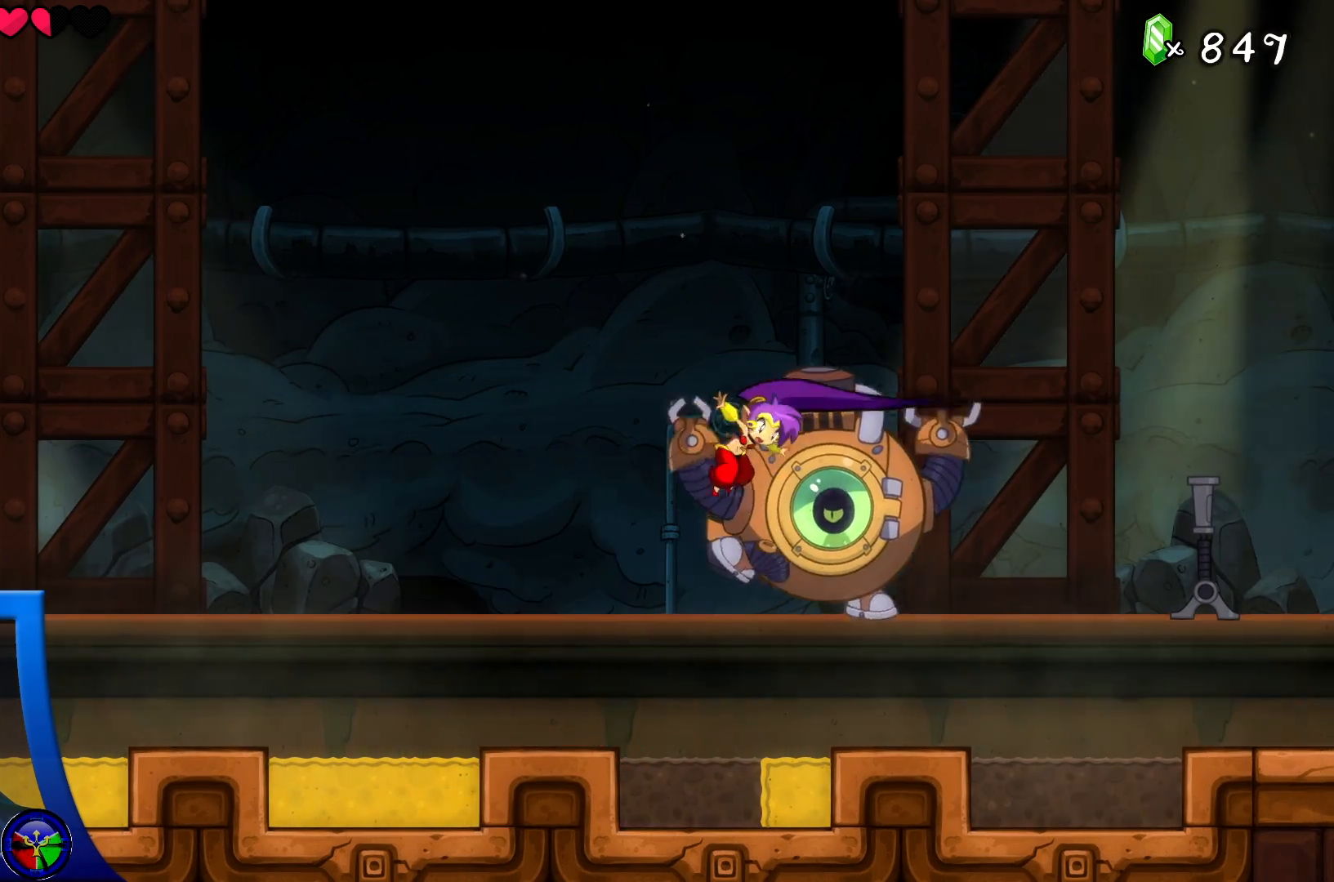
{"buttons": ["A", "X", "DPAD_RIGHT"], "left_stick": "center", "right_stick": "center", "events": [[17, "X", "up"], [83, "X", "down"], [217, "X", "up"], [417, "A", "down"], [467, "X", "down"]]}
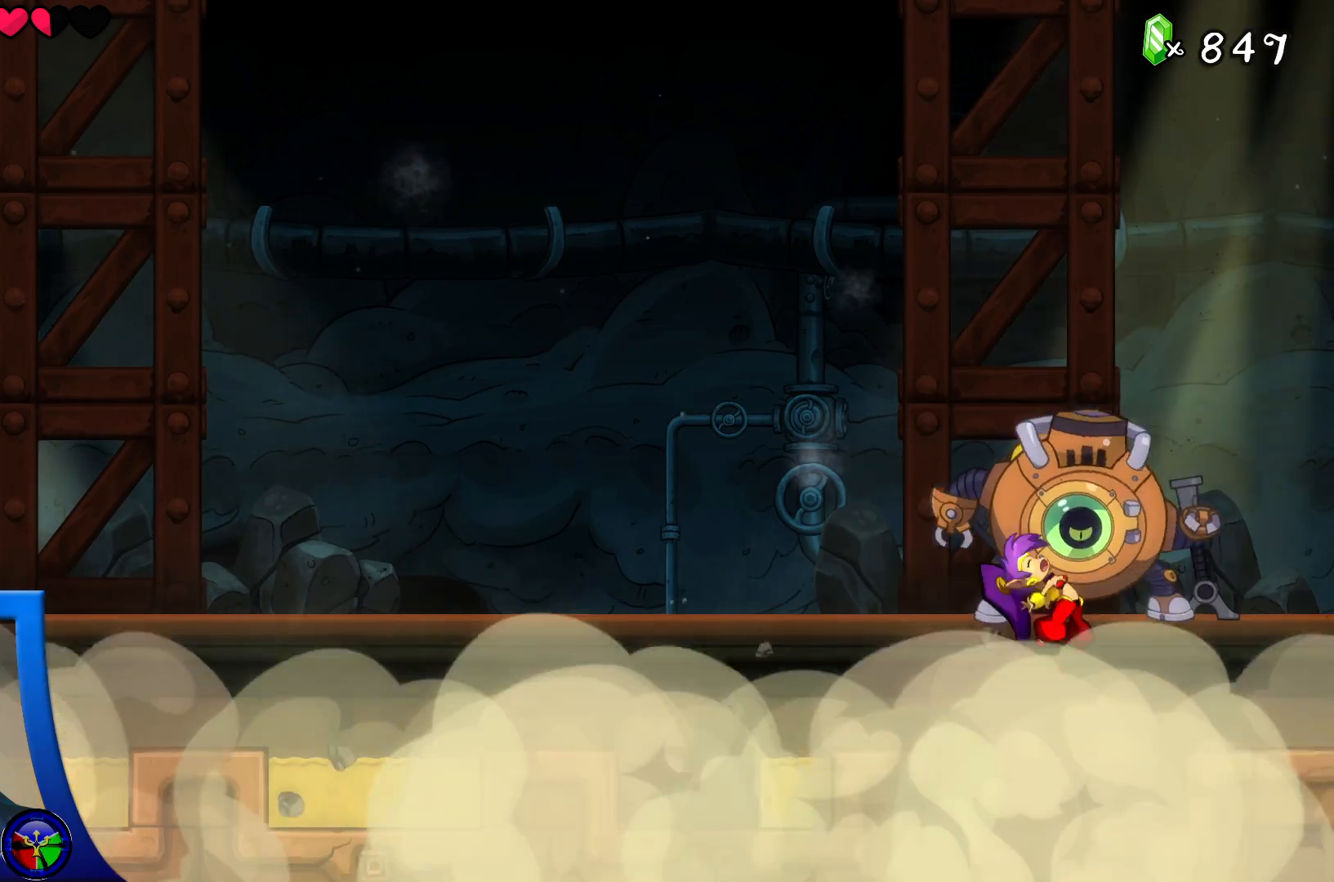
{"buttons": ["DPAD_LEFT"], "left_stick": "center", "right_stick": "center", "events": [[83, "A", "up"], [83, "X", "up"], [100, "DPAD_RIGHT", "up"], [167, "X", "down"], [233, "A", "down"], [267, "A", "up"], [283, "X", "up"], [367, "DPAD_LEFT", "down"], [400, "X", "down"], [467, "X", "up"]]}
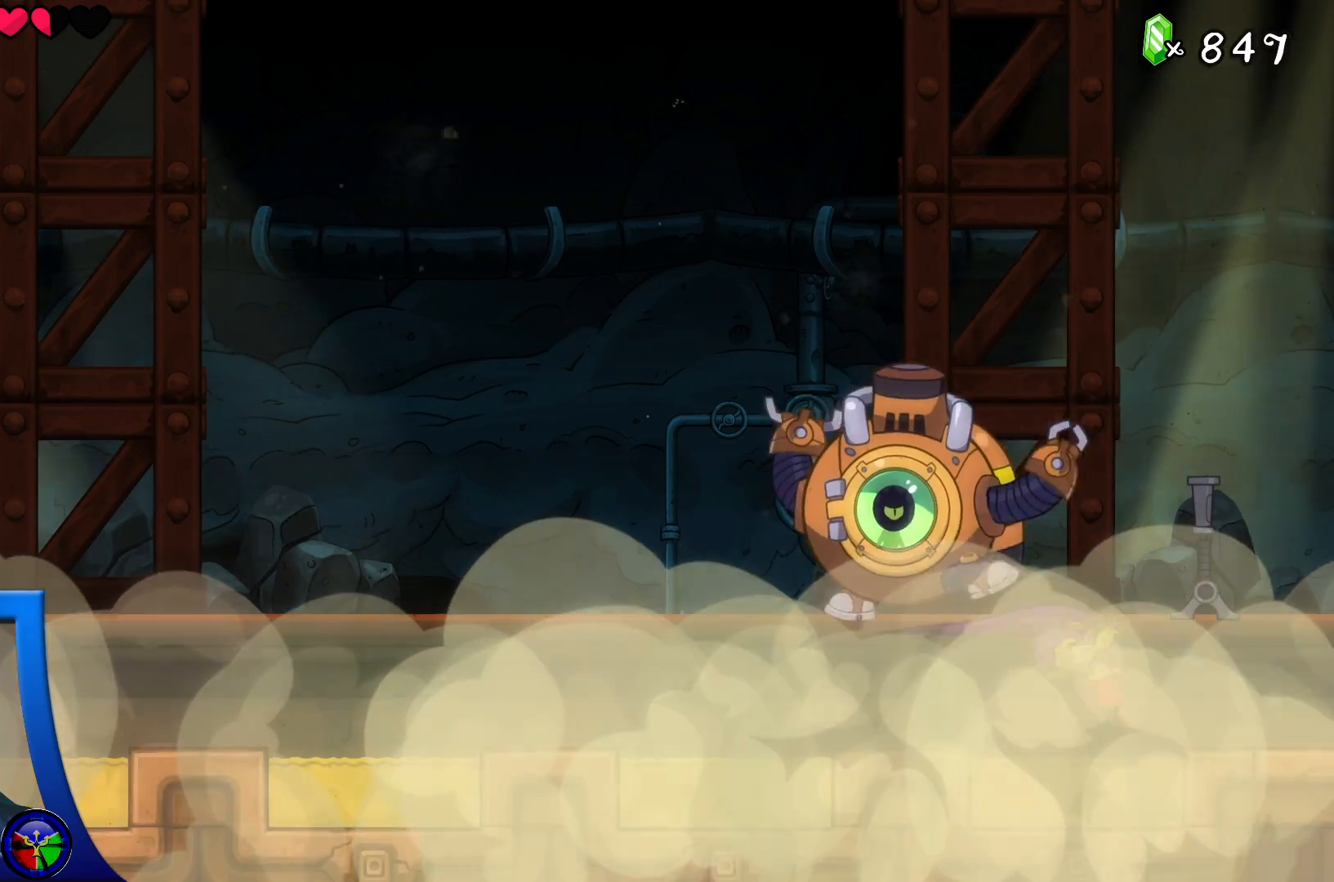
{"buttons": ["X", "DPAD_LEFT"], "left_stick": "center", "right_stick": "center", "events": [[217, "A", "down"], [417, "A", "up"], [500, "X", "down"]]}
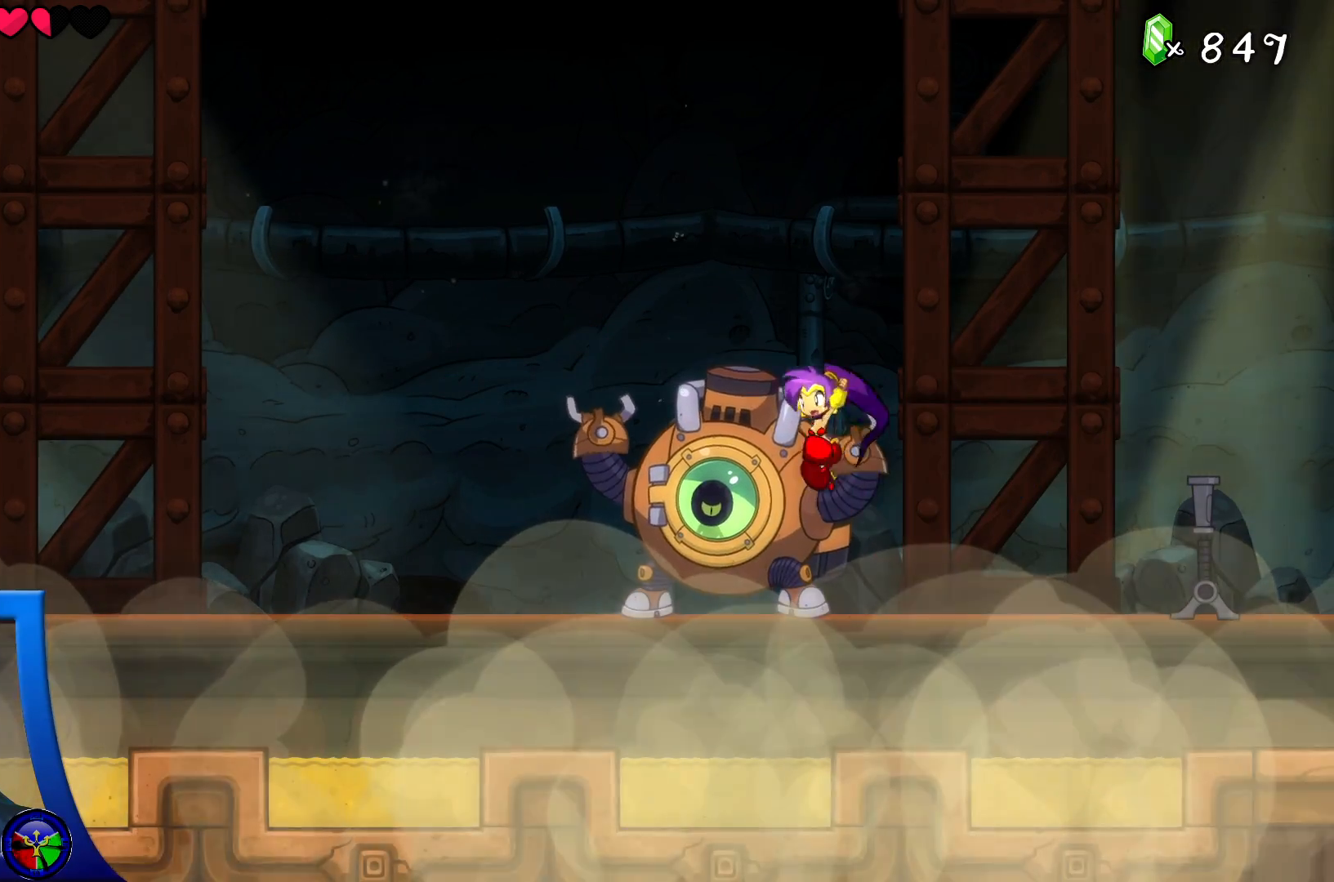
{"buttons": ["DPAD_LEFT"], "left_stick": "center", "right_stick": "center", "events": [[100, "X", "up"], [183, "X", "down"], [317, "X", "up"], [383, "X", "down"], [500, "X", "up"]]}
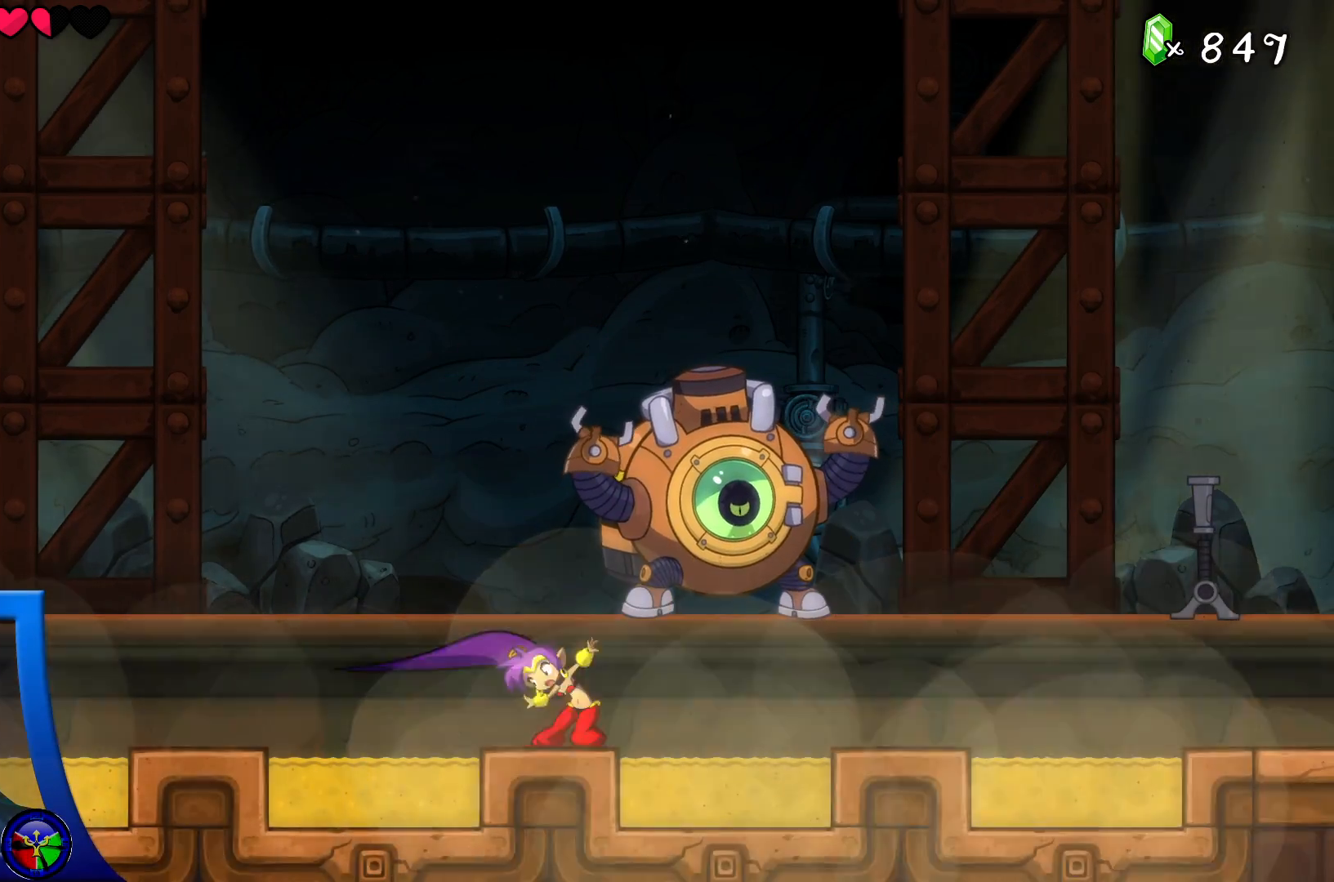
{"buttons": [], "left_stick": "center", "right_stick": "center", "events": [[100, "A", "down"], [183, "DPAD_LEFT", "up"], [183, "X", "down"], [233, "A", "up"], [233, "DPAD_RIGHT", "down"], [283, "X", "up"], [367, "X", "down"], [467, "DPAD_RIGHT", "up"], [483, "X", "up"]]}
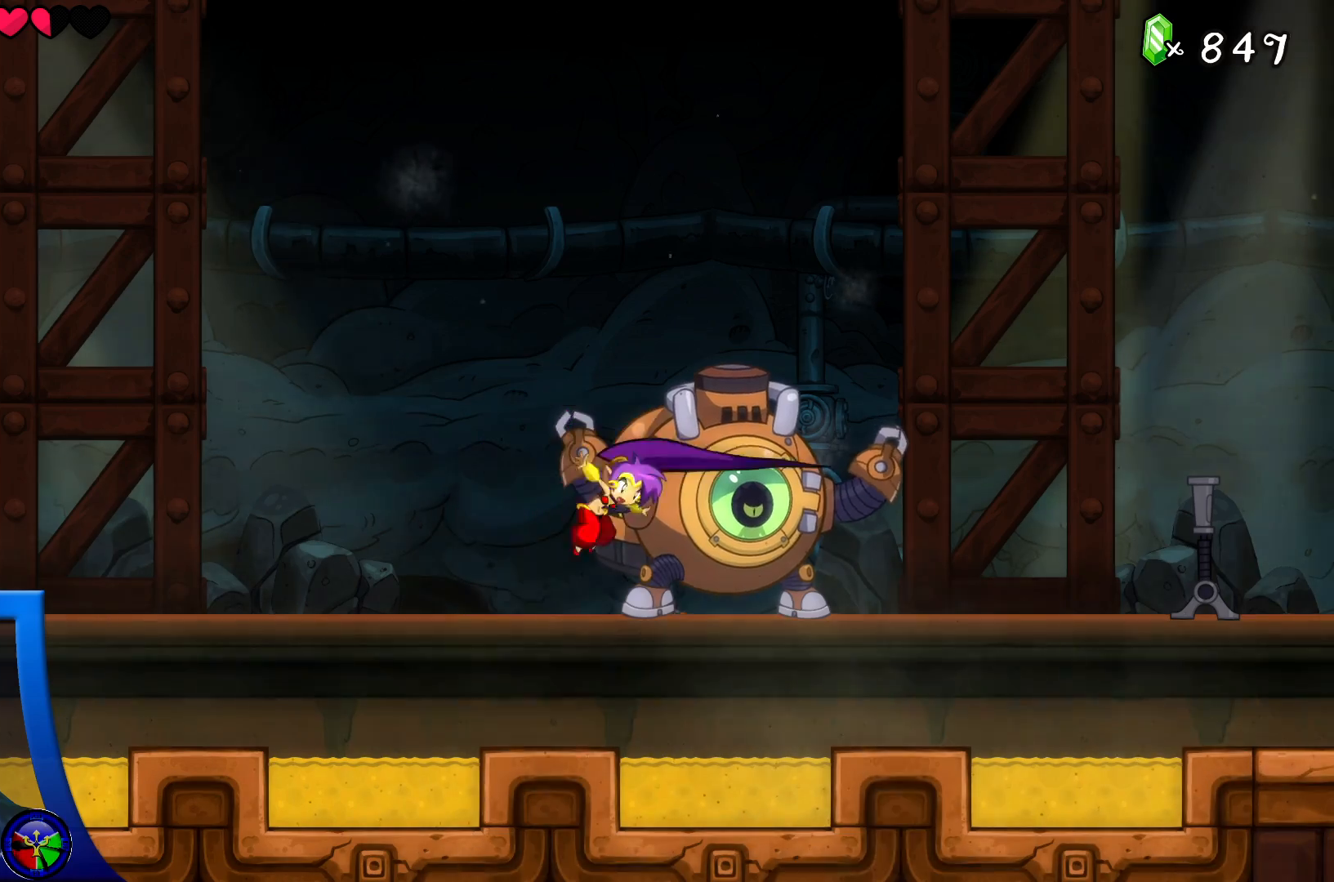
{"buttons": ["X"], "left_stick": "center", "right_stick": "center", "events": [[50, "X", "down"], [183, "X", "up"], [317, "A", "down"], [400, "X", "down"], [500, "A", "up"]]}
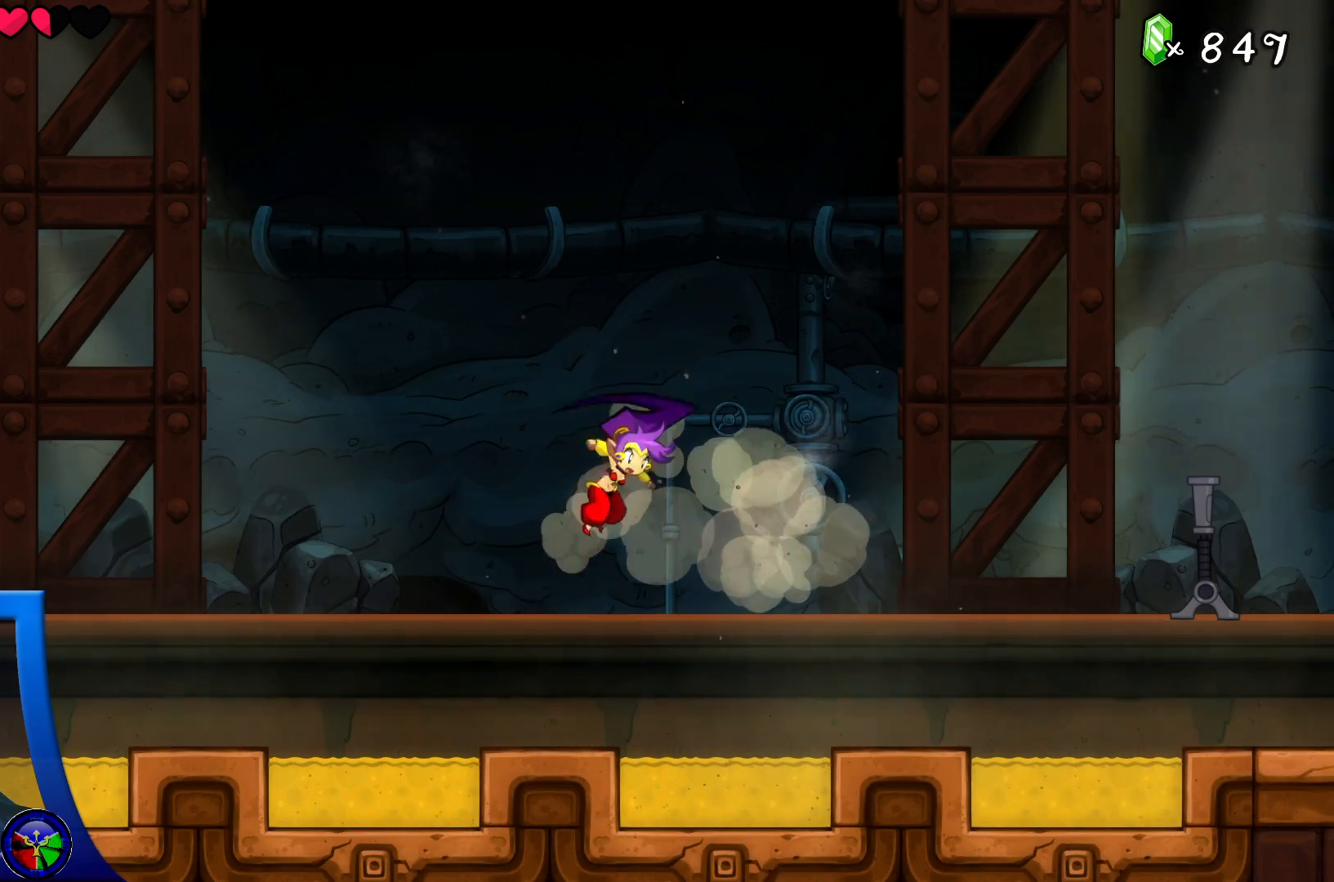
{"buttons": ["DPAD_LEFT"], "left_stick": "center", "right_stick": "center", "events": [[33, "X", "up"], [133, "DPAD_LEFT", "down"]]}
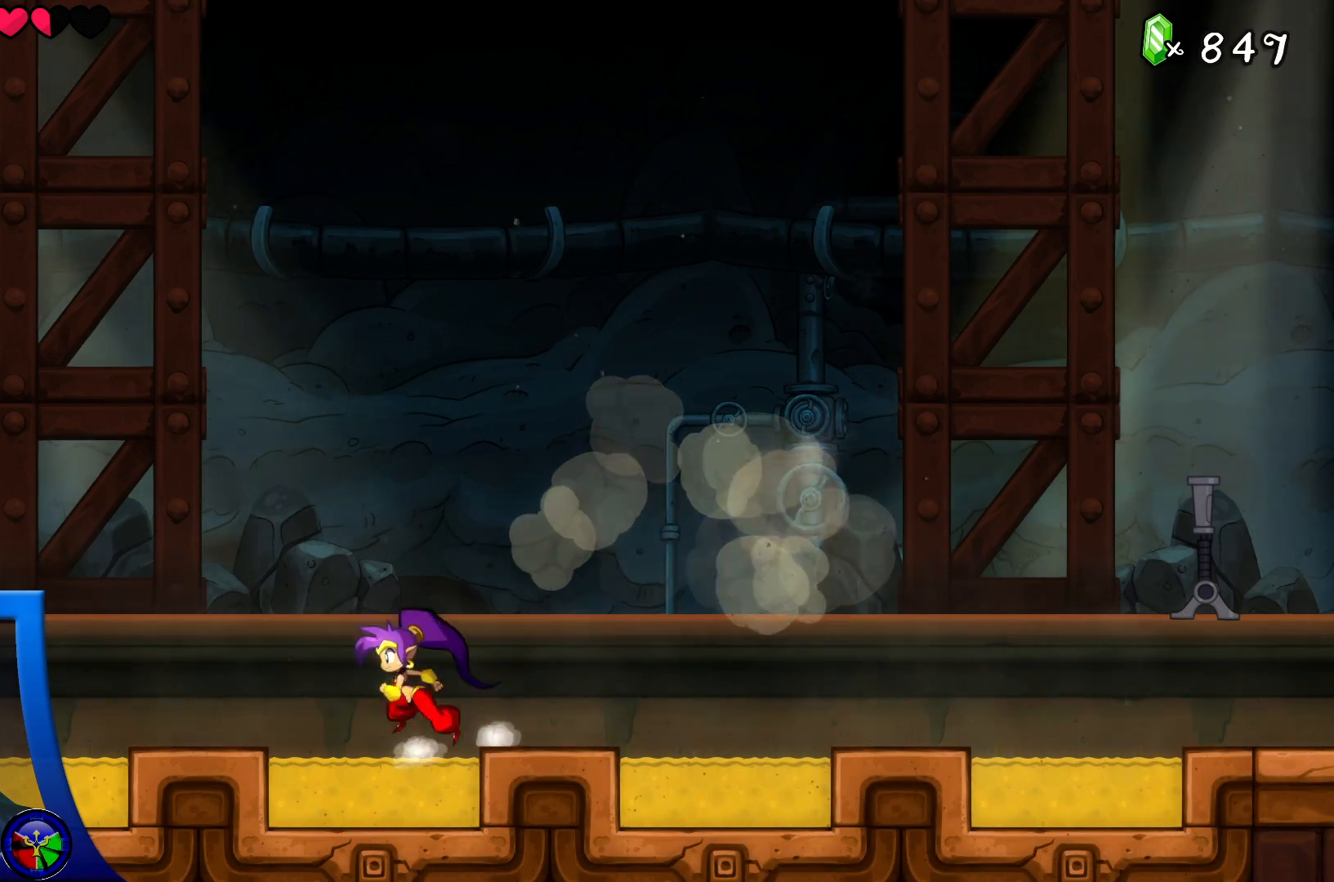
{"buttons": [], "left_stick": "center", "right_stick": "center", "events": [[17, "R2", "down"], [283, "R2", "up"], [500, "DPAD_LEFT", "up"]]}
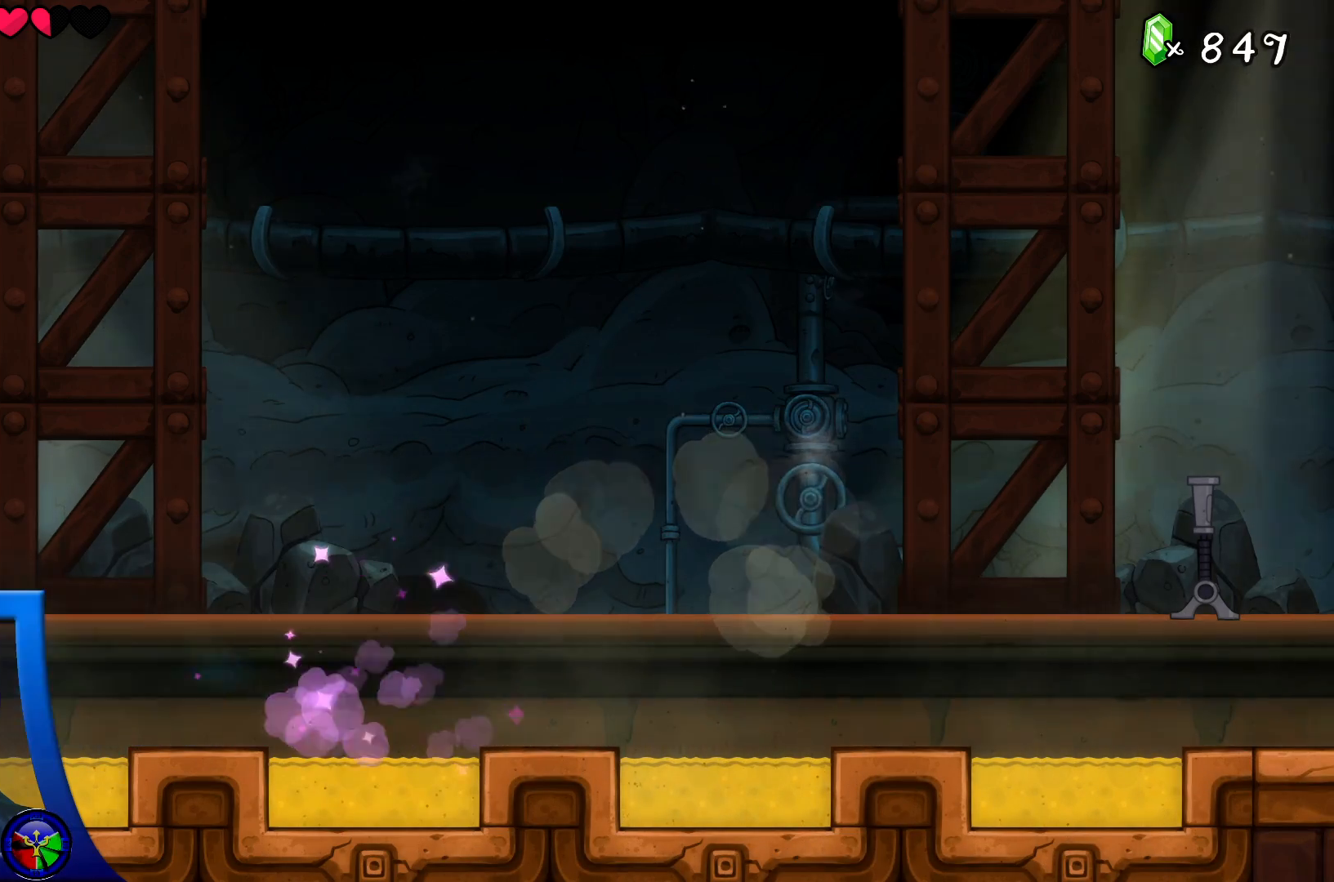
{"buttons": ["R2", "DPAD_RIGHT"], "left_stick": "center", "right_stick": "center", "events": [[283, "DPAD_RIGHT", "down"], [367, "R2", "down"]]}
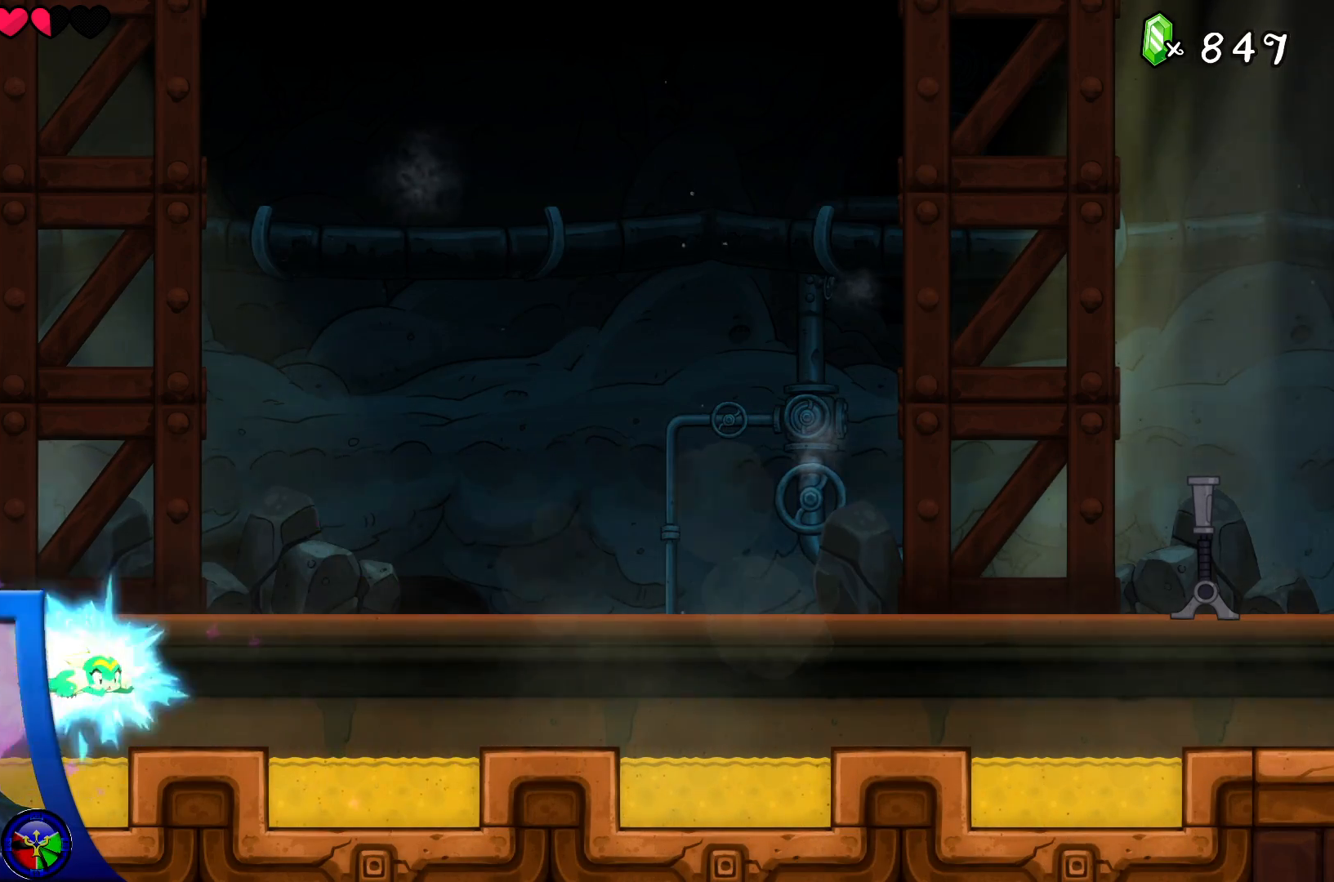
{"buttons": ["DPAD_RIGHT"], "left_stick": "center", "right_stick": "center", "events": [[333, "R2", "up"]]}
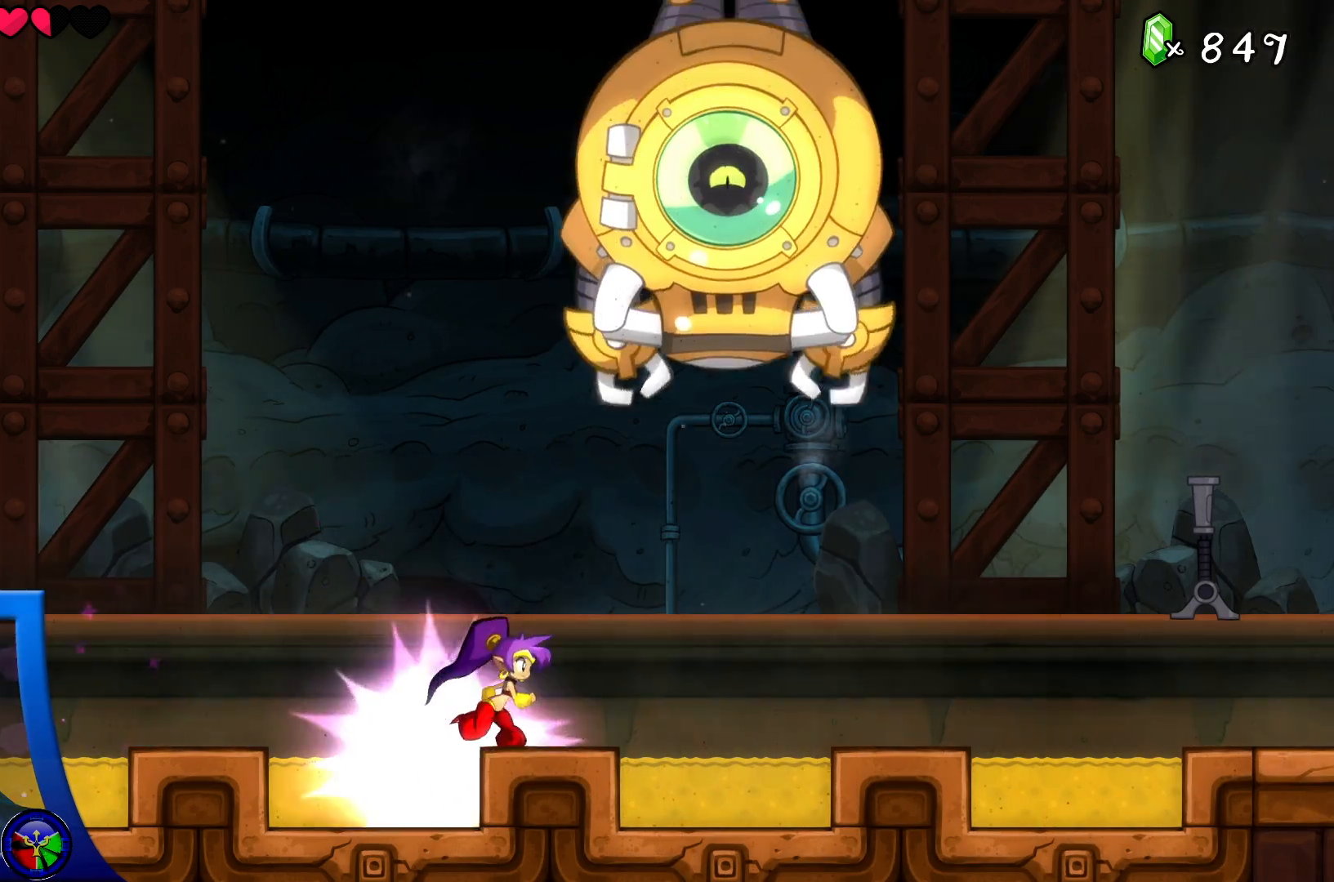
{"buttons": ["DPAD_LEFT"], "left_stick": "center", "right_stick": "center", "events": [[117, "DPAD_RIGHT", "up"], [200, "DPAD_LEFT", "down"], [217, "DPAD_UP", "down"], [250, "DPAD_UP", "up"]]}
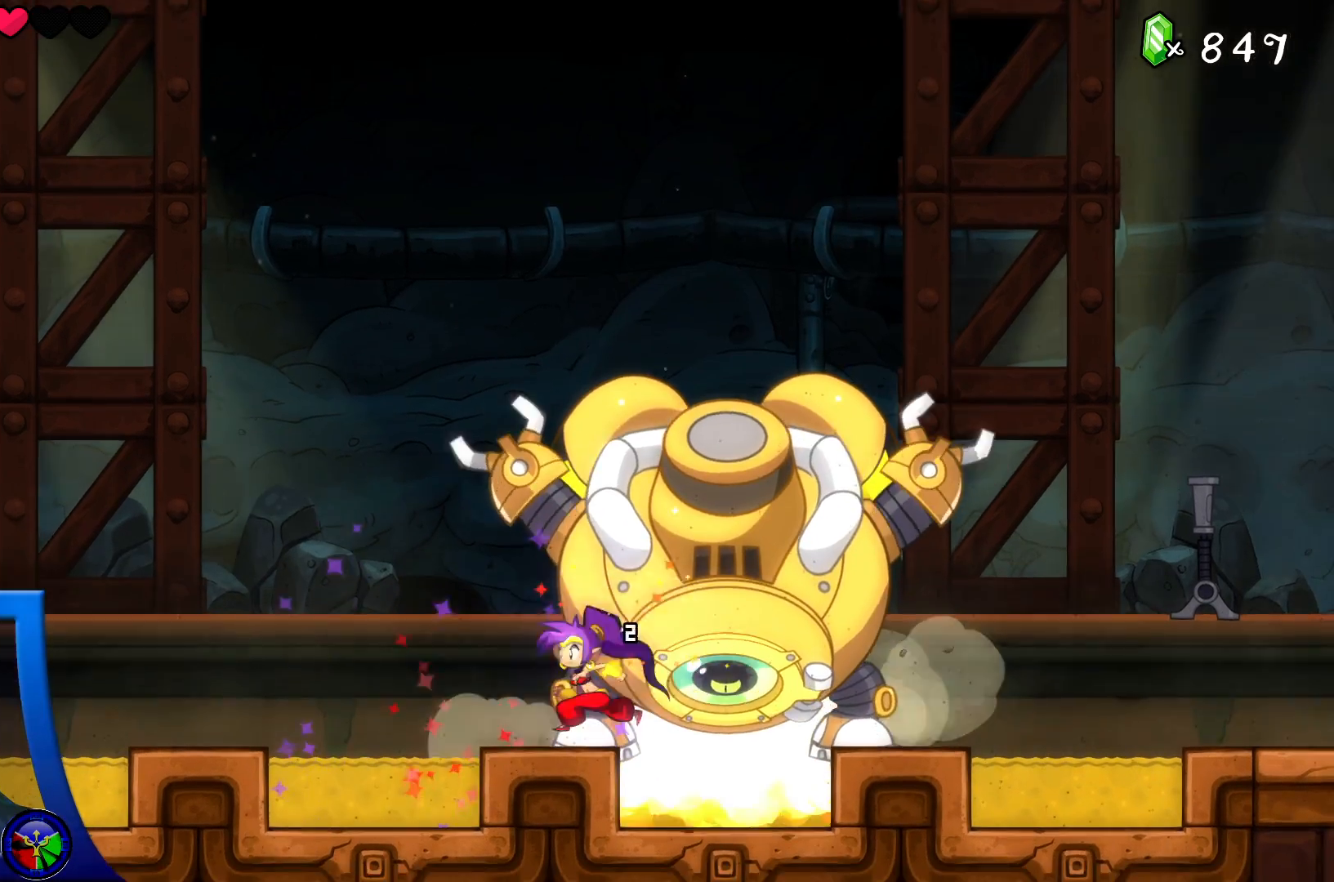
{"buttons": [], "left_stick": "center", "right_stick": "center", "events": [[50, "DPAD_LEFT", "up"], [100, "DPAD_RIGHT", "down"], [167, "X", "down"], [233, "DPAD_RIGHT", "up"], [283, "X", "up"], [367, "X", "down"], [500, "X", "up"]]}
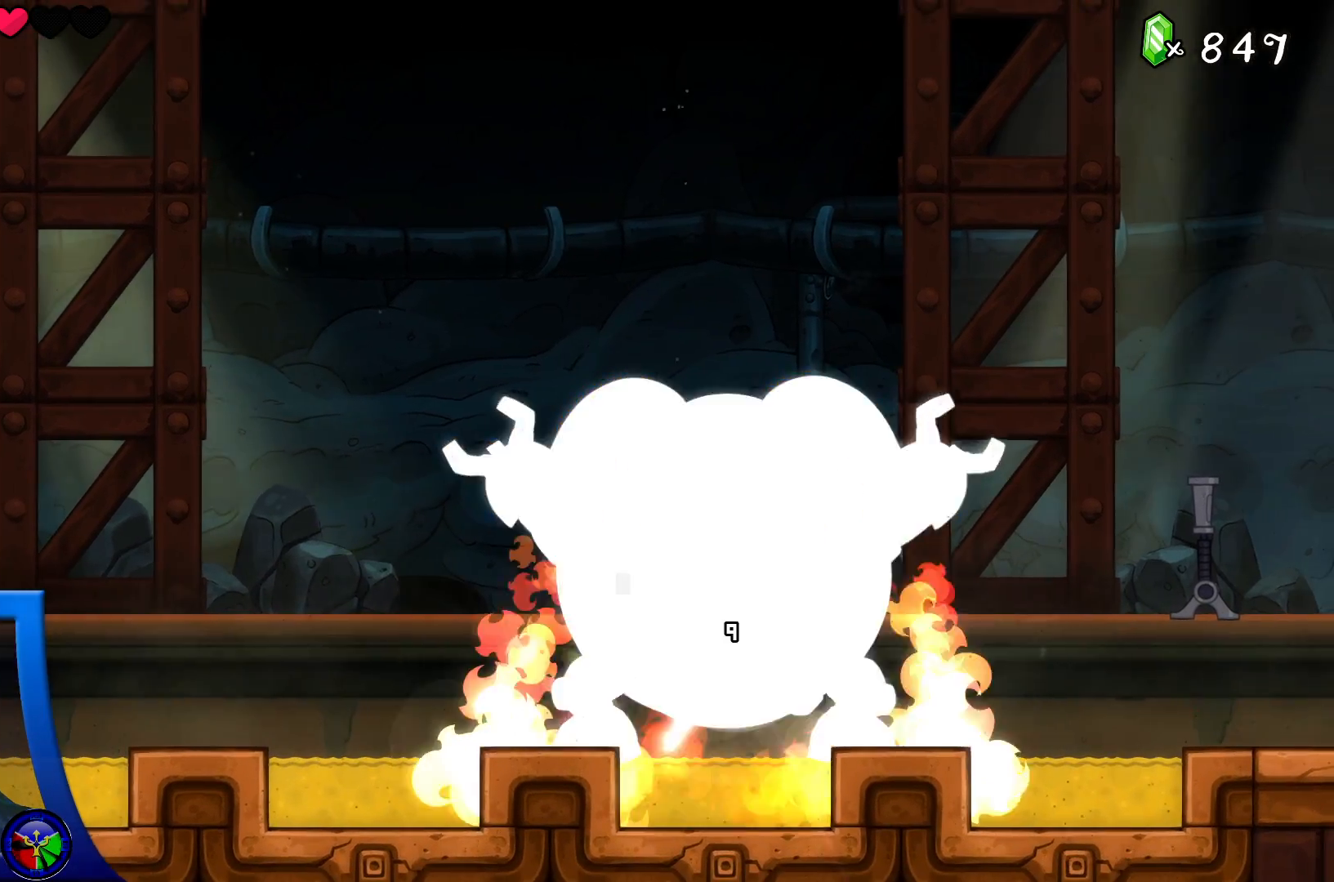
{"buttons": [], "left_stick": "center", "right_stick": "center", "events": [[67, "X", "down"], [150, "X", "up"], [217, "X", "down"], [317, "X", "up"], [383, "X", "down"], [467, "X", "up"]]}
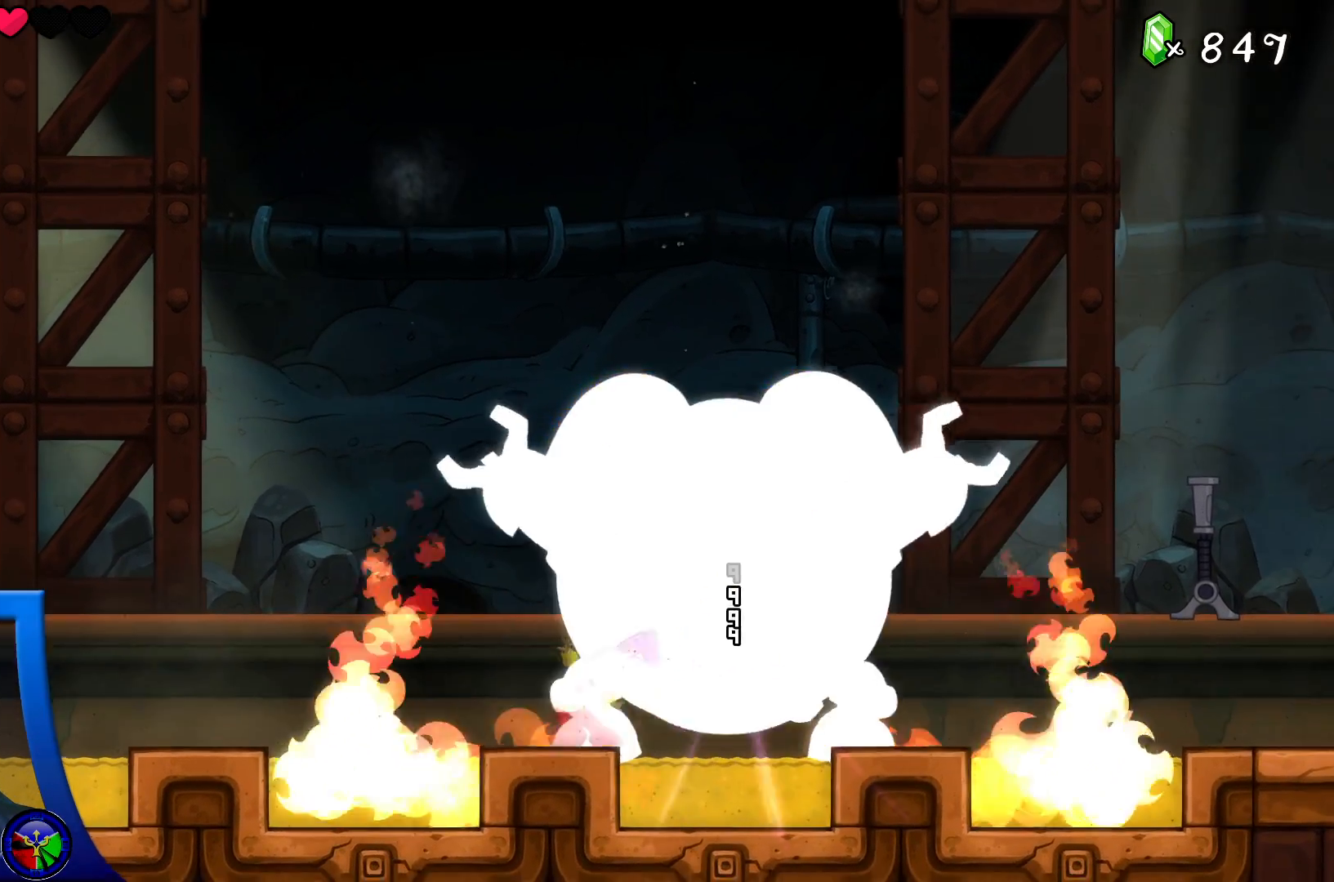
{"buttons": ["X"], "left_stick": "center", "right_stick": "center", "events": [[17, "X", "down"], [133, "X", "up"], [183, "X", "down"], [283, "X", "up"], [350, "X", "down"], [433, "X", "up"], [500, "X", "down"]]}
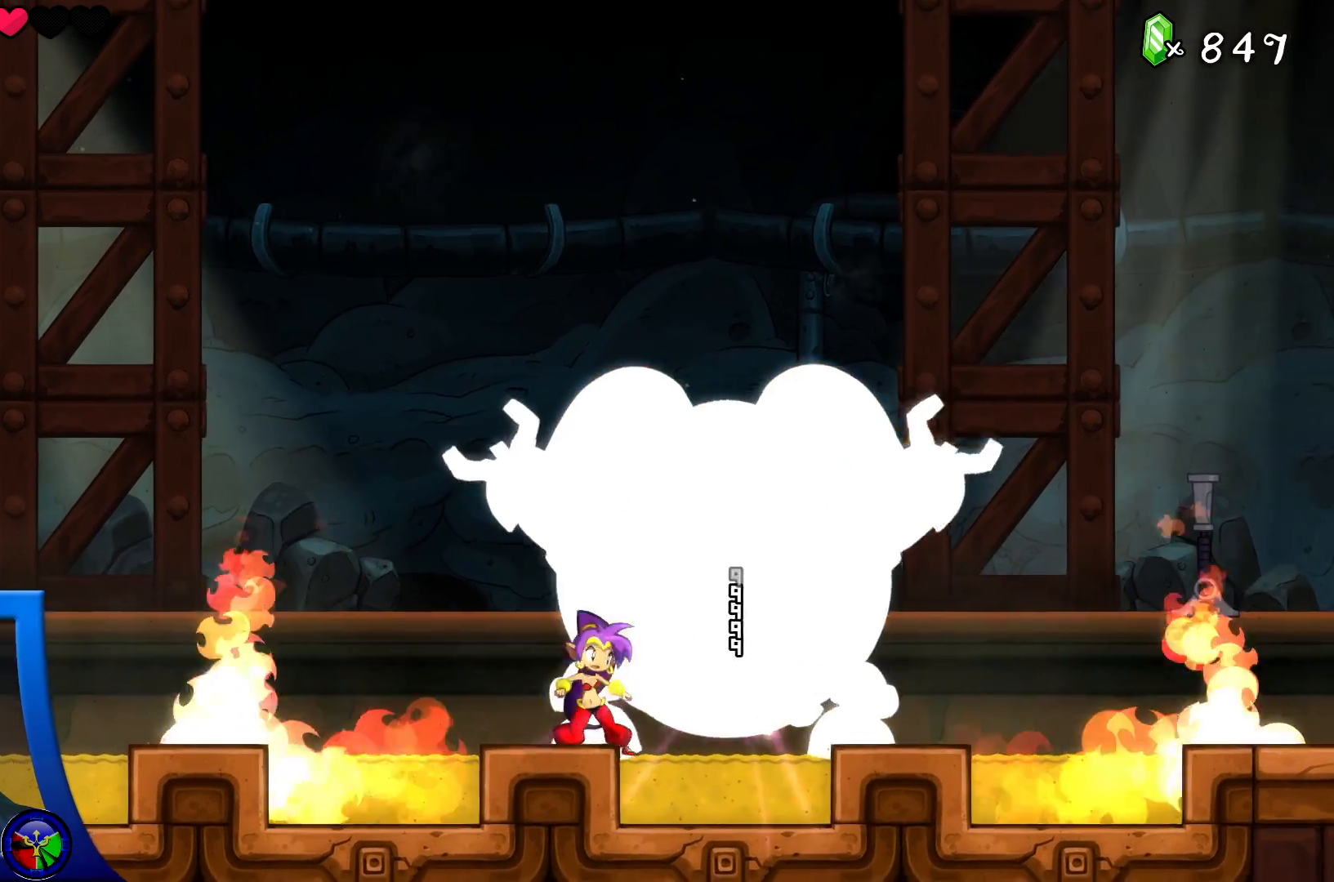
{"buttons": ["X"], "left_stick": "center", "right_stick": "center", "events": [[83, "X", "up"], [167, "X", "down"], [250, "X", "up"], [317, "X", "down"], [383, "X", "up"], [467, "X", "down"]]}
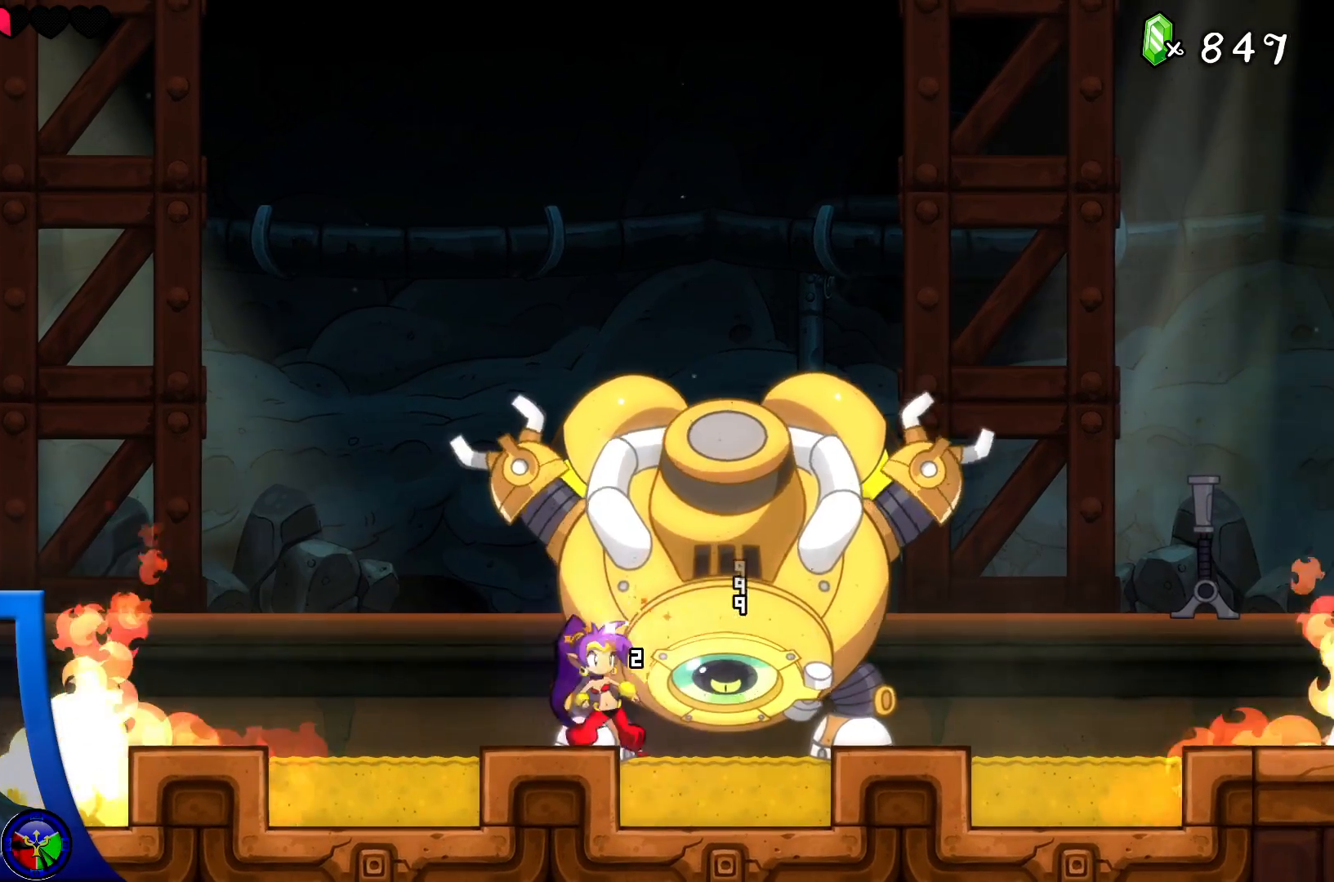
{"buttons": ["DPAD_LEFT"], "left_stick": "center", "right_stick": "center", "events": [[50, "X", "up"], [133, "X", "down"], [200, "X", "up"], [350, "DPAD_LEFT", "down"]]}
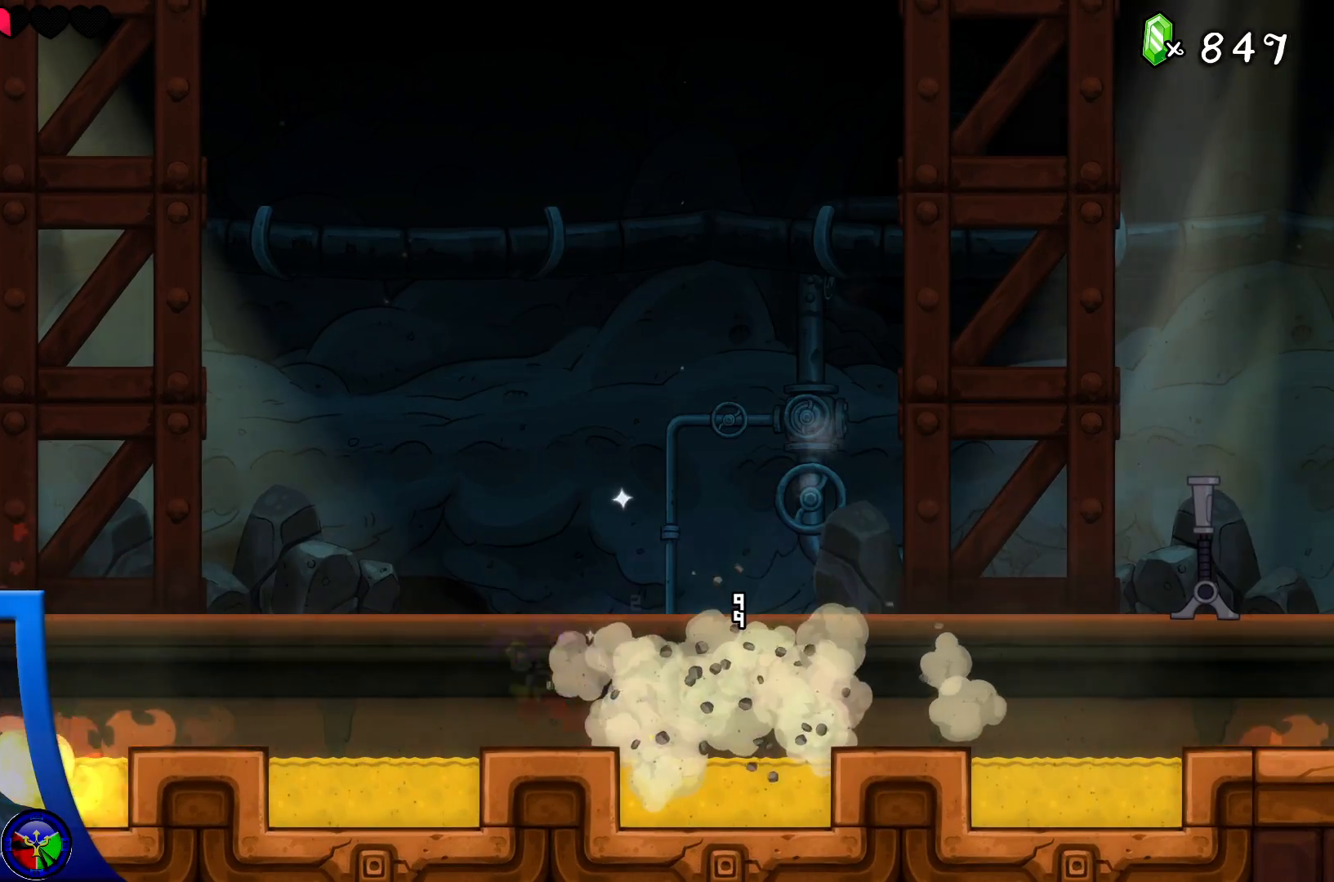
{"buttons": [], "left_stick": "center", "right_stick": "center", "events": [[500, "DPAD_LEFT", "up"]]}
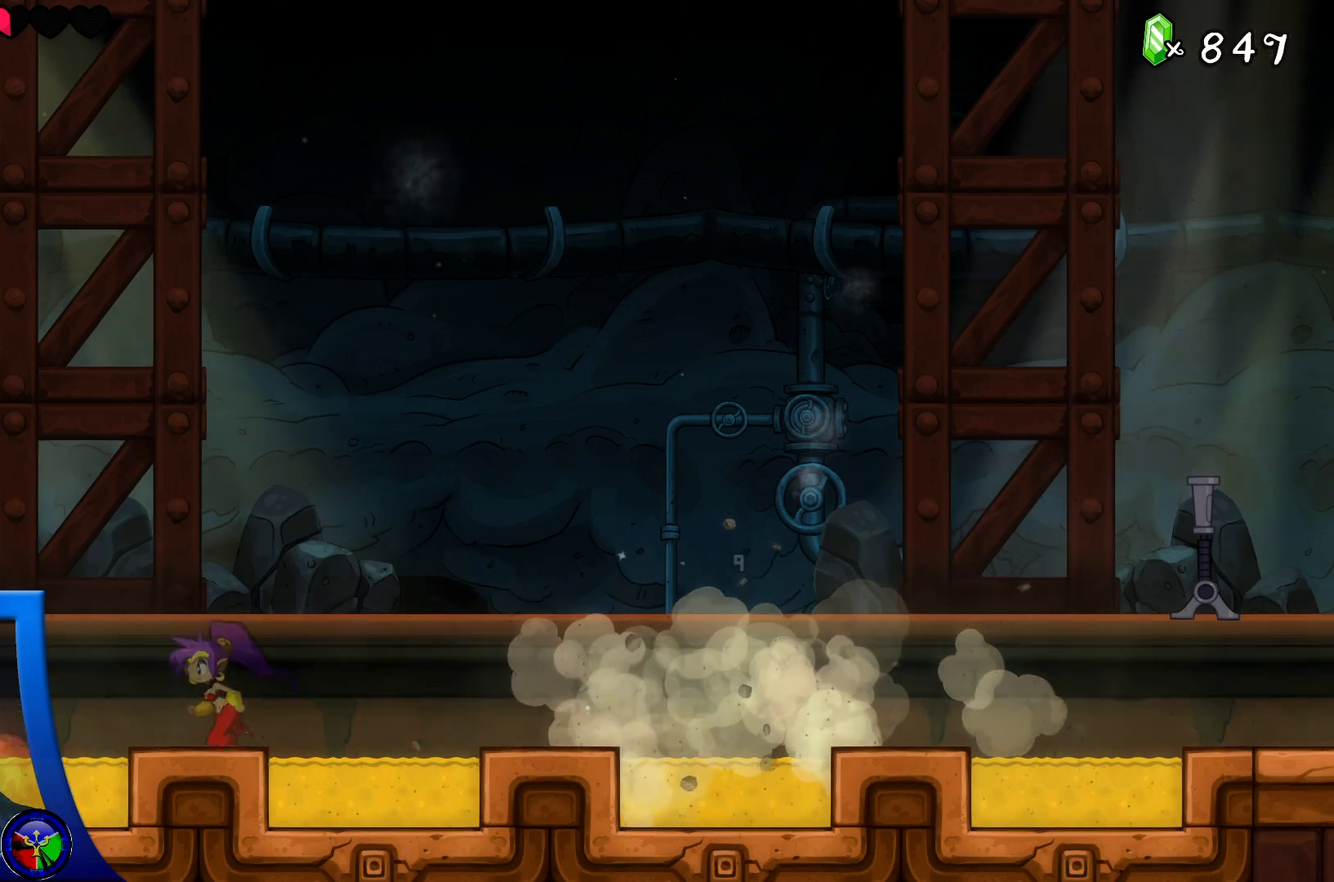
{"buttons": ["DPAD_RIGHT"], "left_stick": "center", "right_stick": "center", "events": [[17, "DPAD_LEFT", "down"], [33, "DPAD_LEFT", "up"], [150, "DPAD_RIGHT", "down"]]}
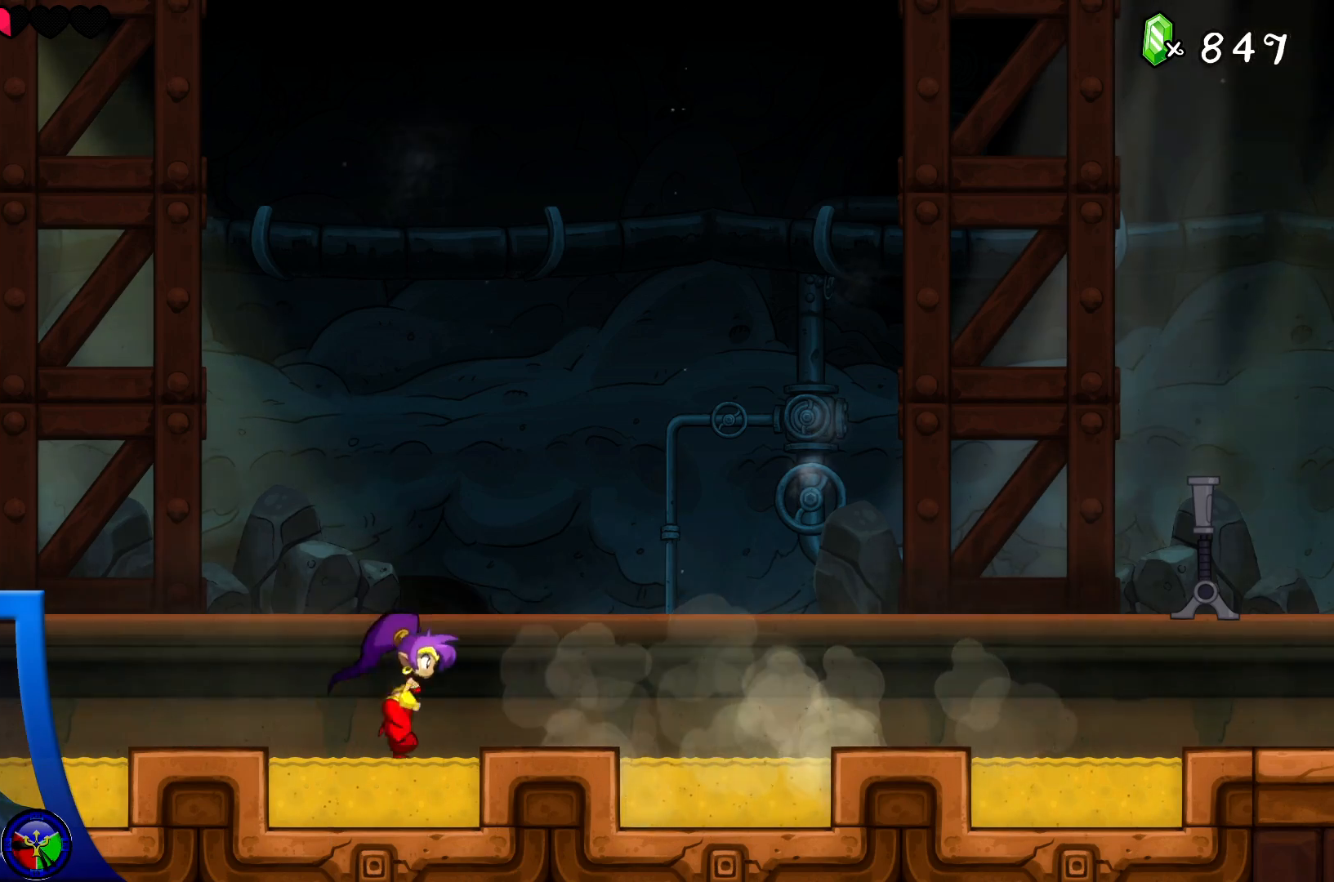
{"buttons": ["DPAD_RIGHT"], "left_stick": "center", "right_stick": "center", "events": []}
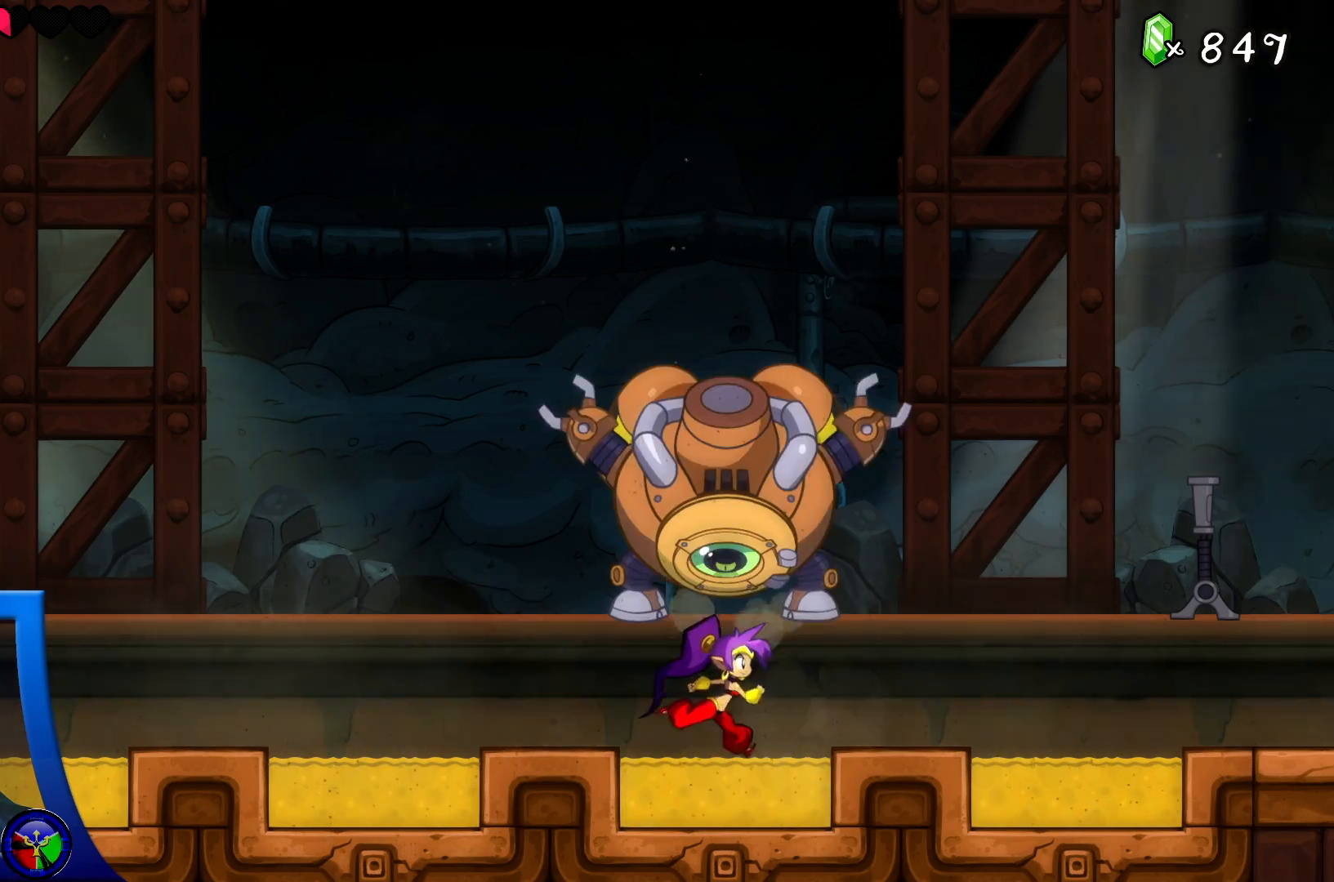
{"buttons": ["DPAD_RIGHT"], "left_stick": "center", "right_stick": "center", "events": []}